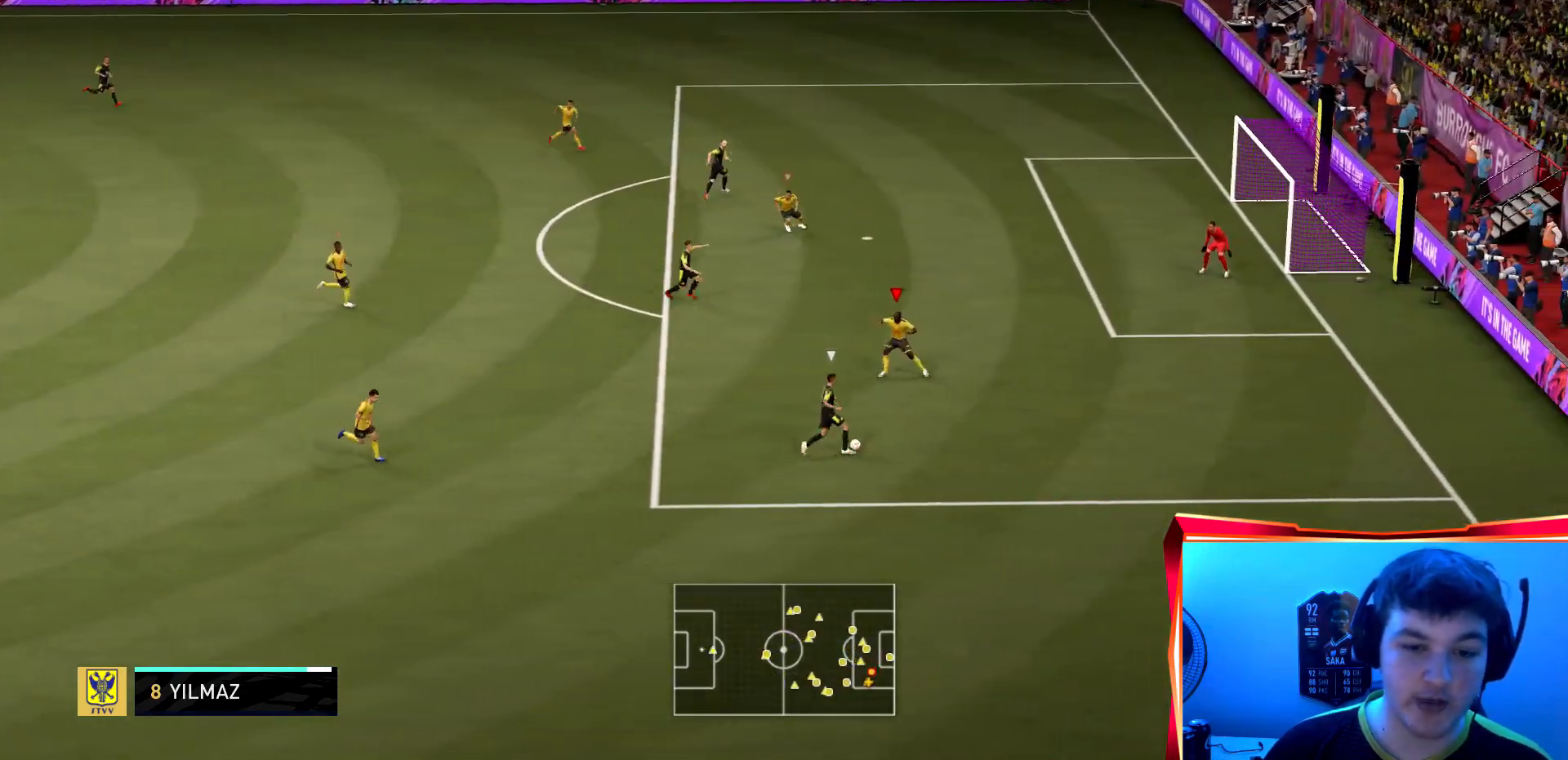
Gameplay with a controller (PlayStation layout); each line is a JSON object with the inputs held at the frame after it. "events" lists button and stick changes between this image and that frame as [ms after this image, input, new state], when the widget could be followed in between. Not read: L3 R3.
{"buttons": ["L2", "R2"], "left_stick": "right", "right_stick": "center", "events": [[200, "left_stick", "up-right"], [434, "left_stick", "right"]]}
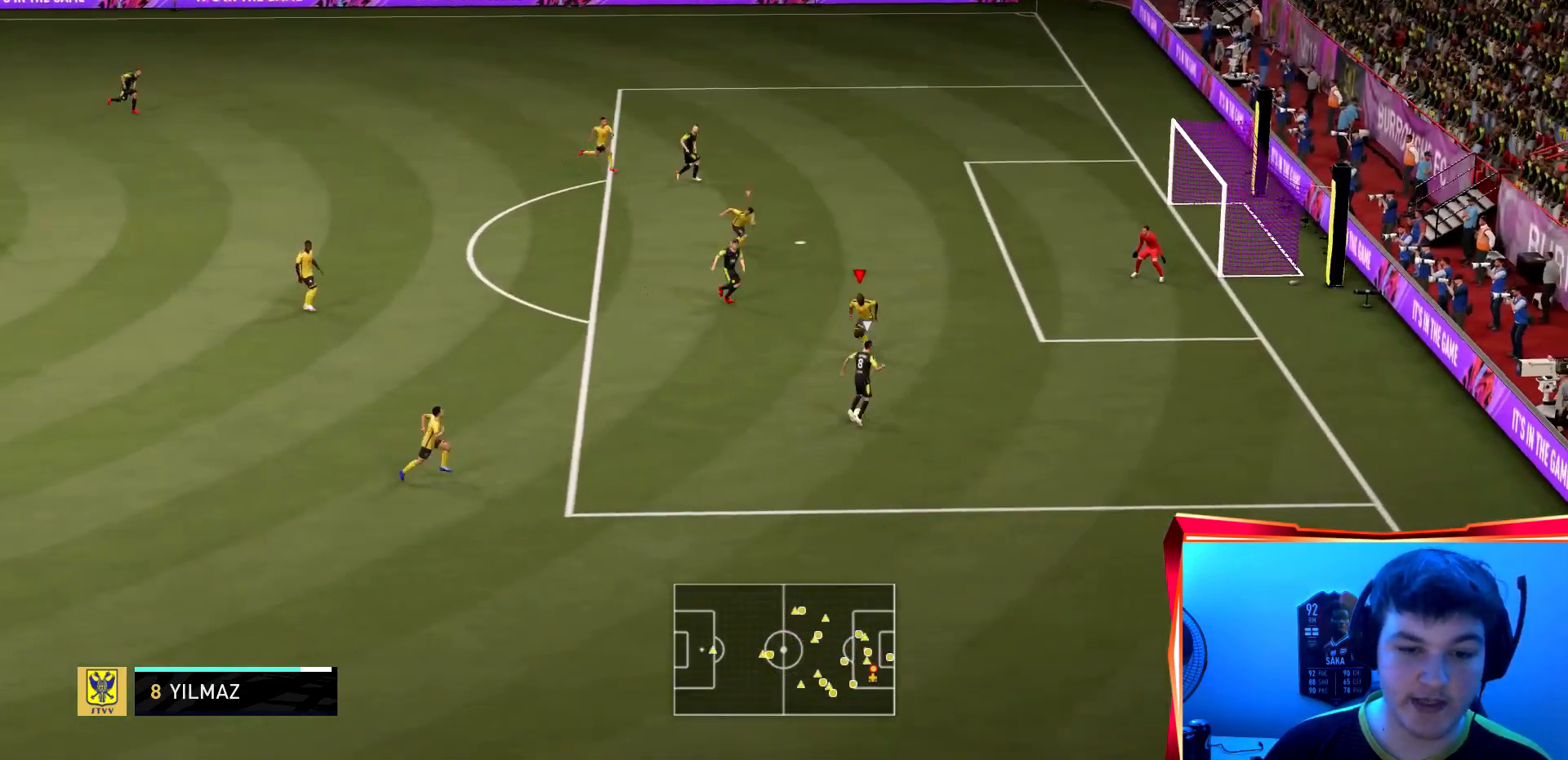
{"buttons": ["L2", "R2"], "left_stick": "down-right", "right_stick": "center", "events": [[300, "left_stick", "down-right"]]}
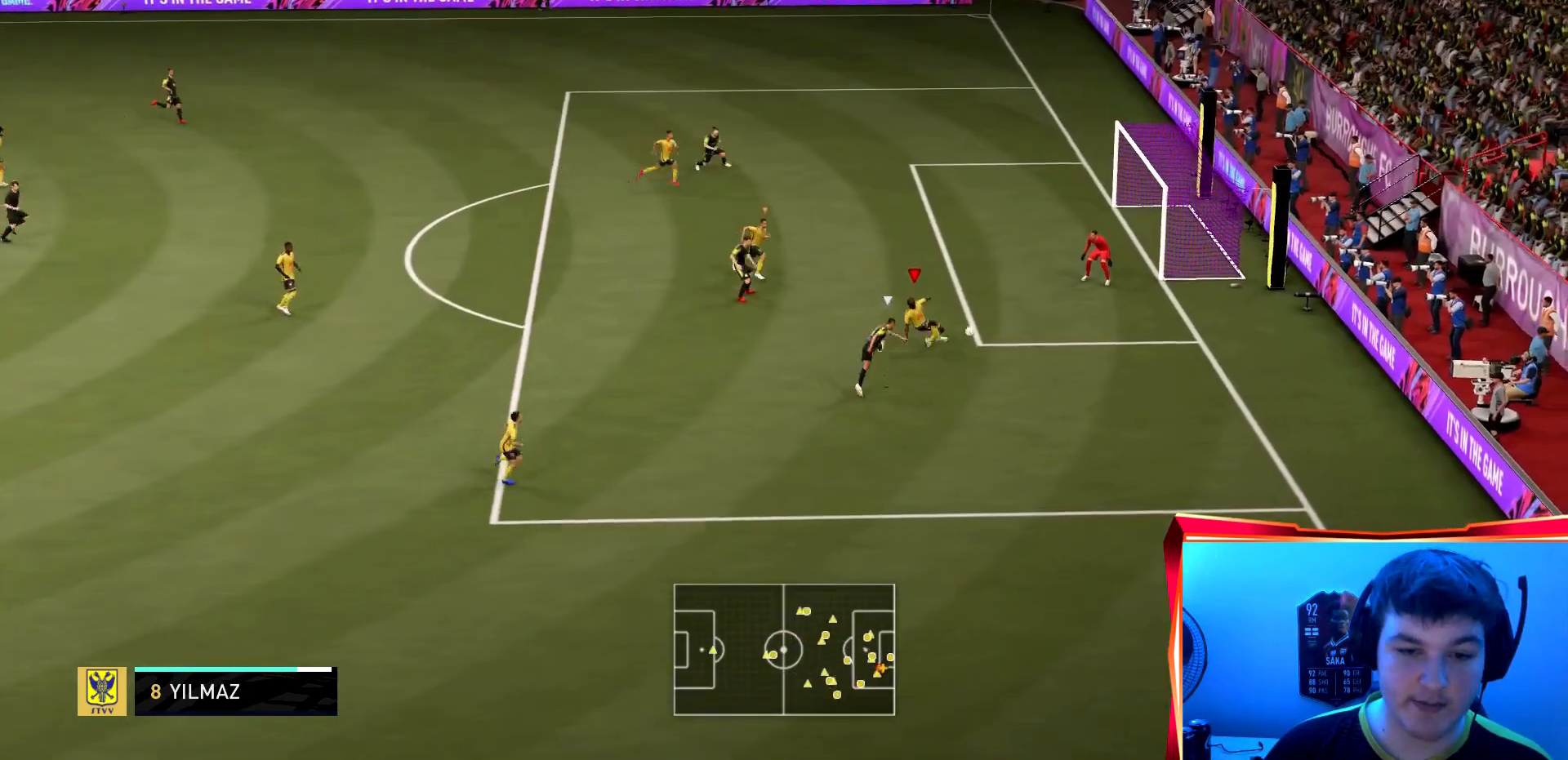
{"buttons": ["R2"], "left_stick": "down", "right_stick": "center", "events": [[267, "left_stick", "down"], [467, "L2", "up"]]}
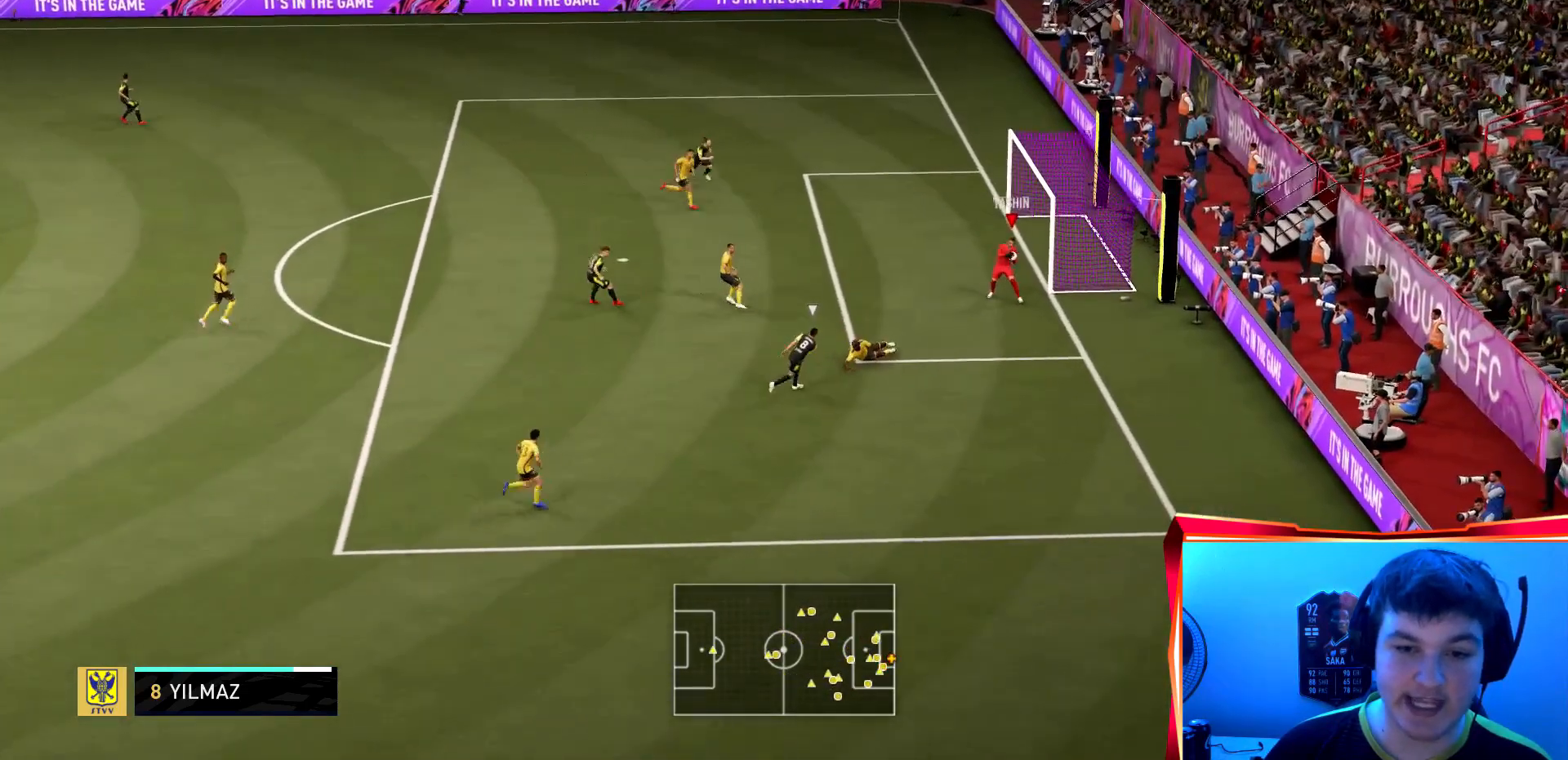
{"buttons": [], "left_stick": "center", "right_stick": "center", "events": [[400, "left_stick", "center"], [433, "R2", "up"]]}
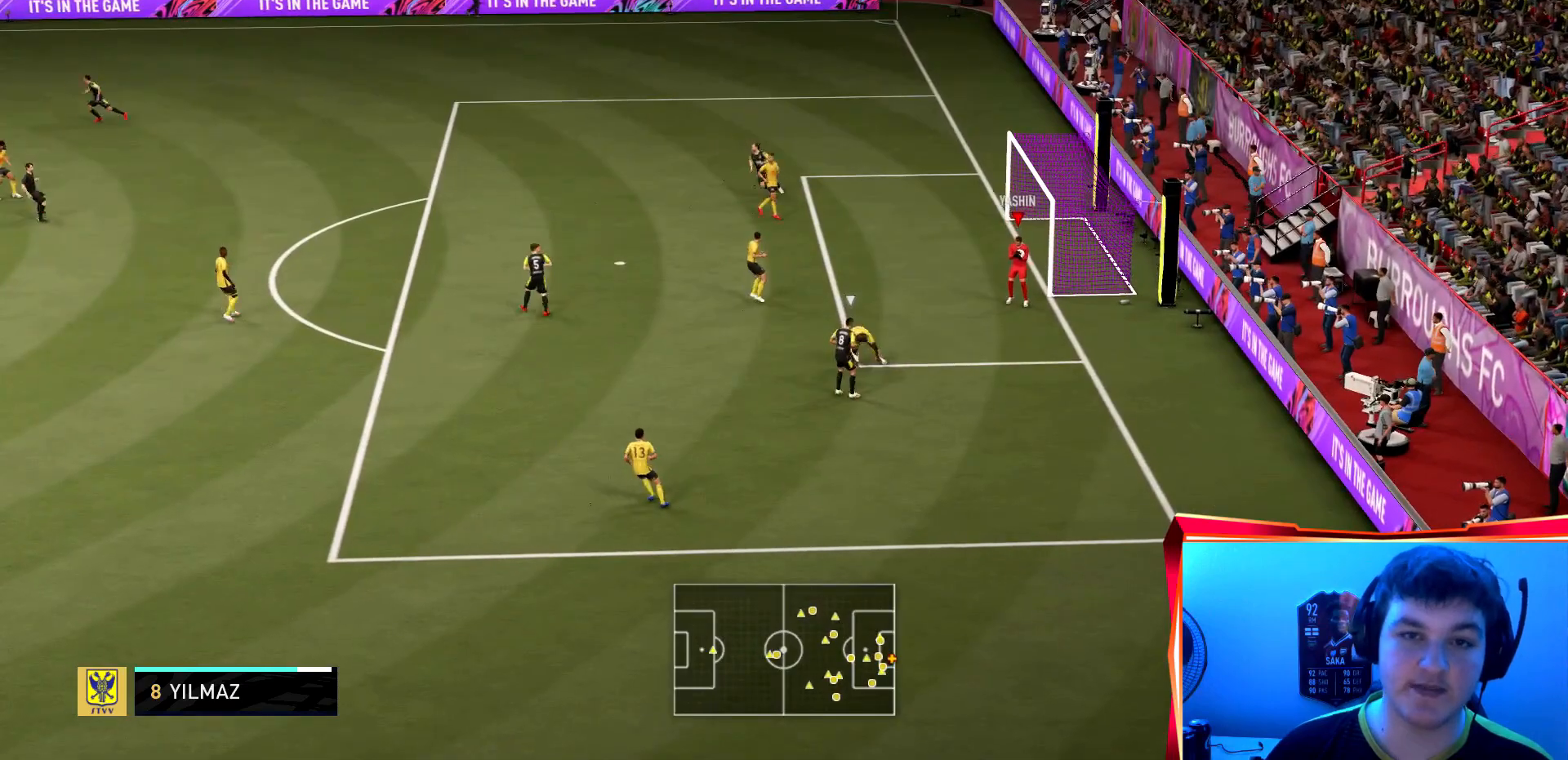
{"buttons": [], "left_stick": "center", "right_stick": "center", "events": []}
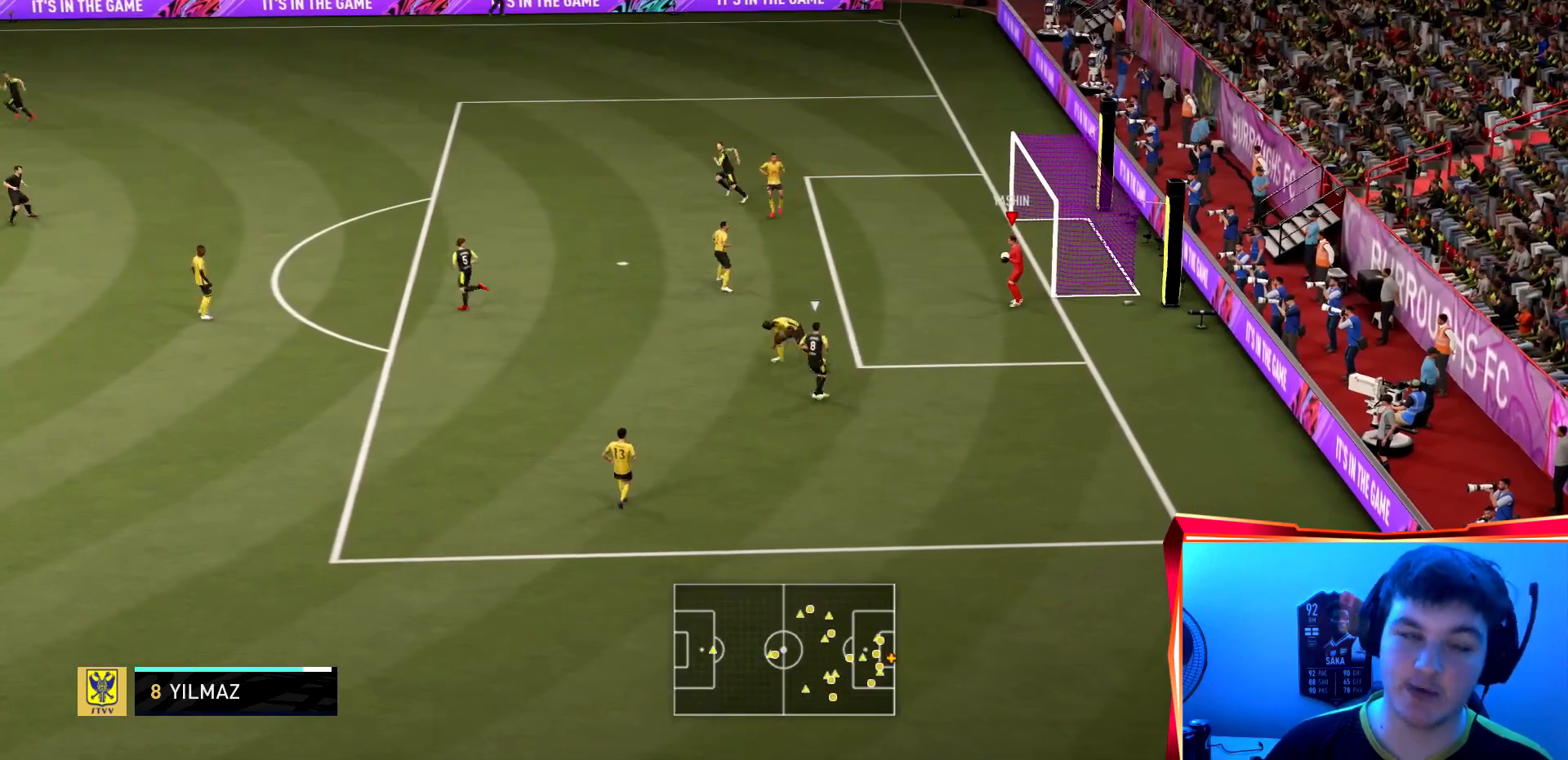
{"buttons": [], "left_stick": "left", "right_stick": "center", "events": [[166, "left_stick", "left"]]}
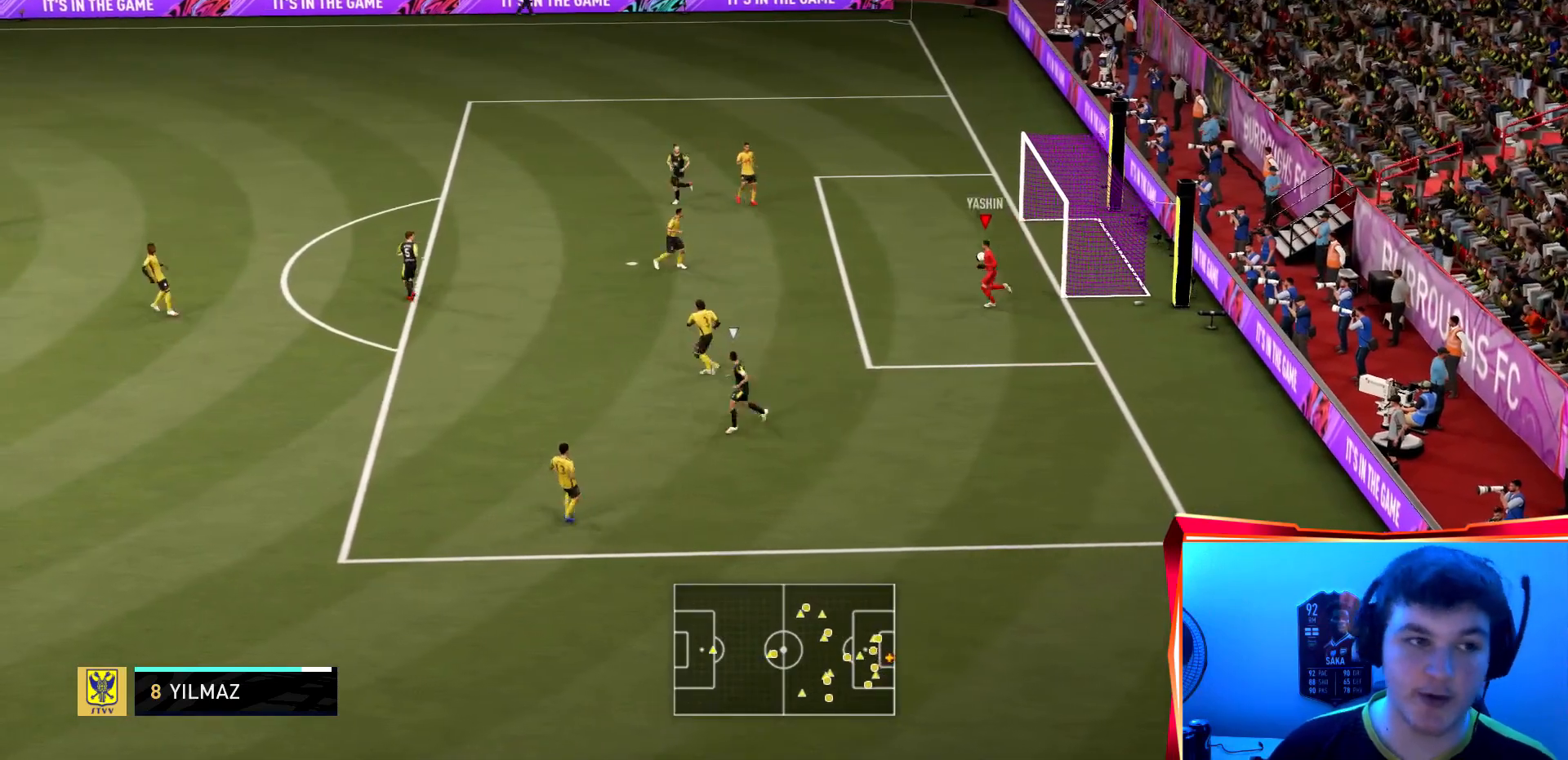
{"buttons": [], "left_stick": "up-left", "right_stick": "center", "events": [[467, "left_stick", "up-left"]]}
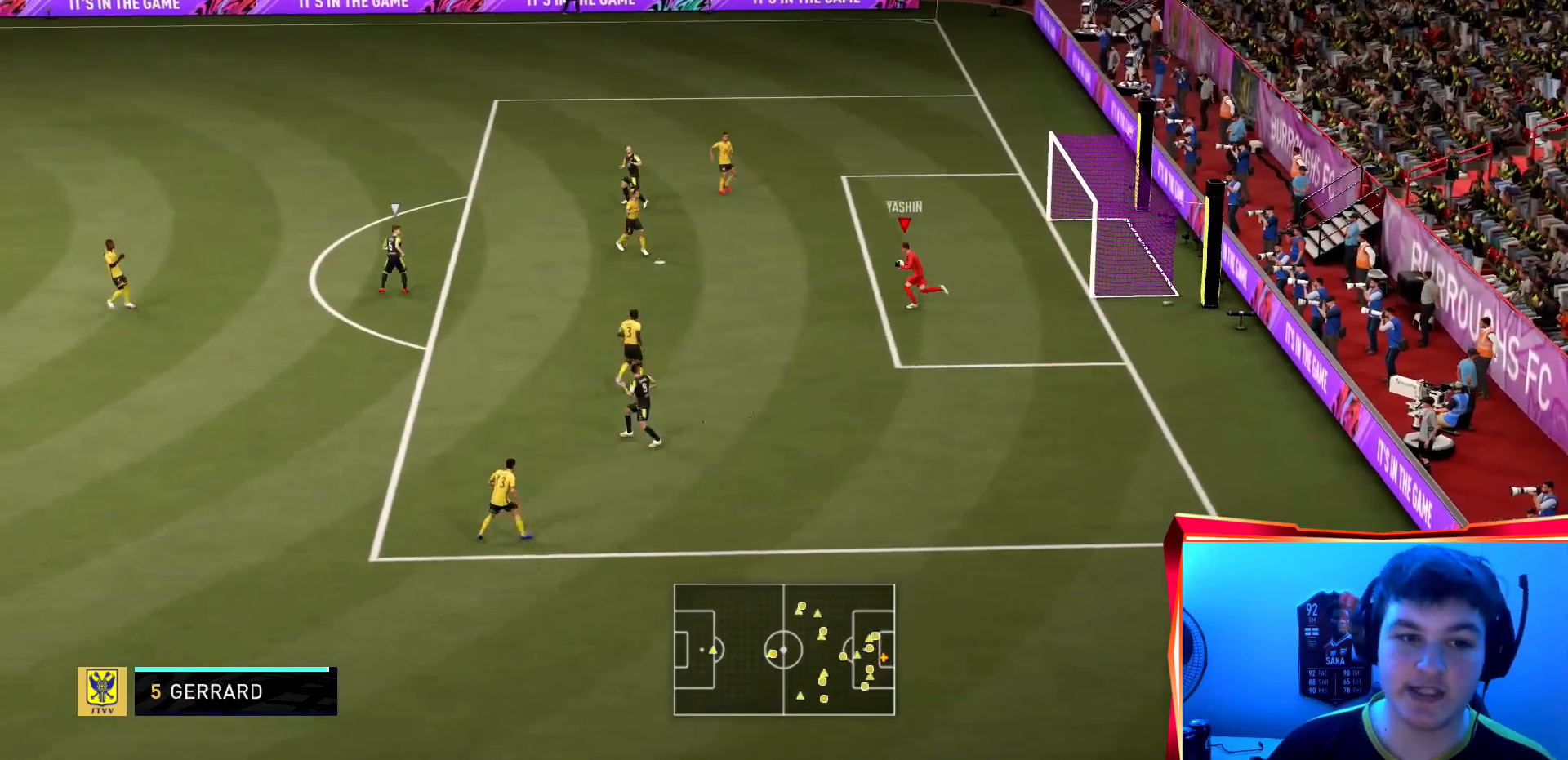
{"buttons": [], "left_stick": "up", "right_stick": "center", "events": [[467, "left_stick", "up"]]}
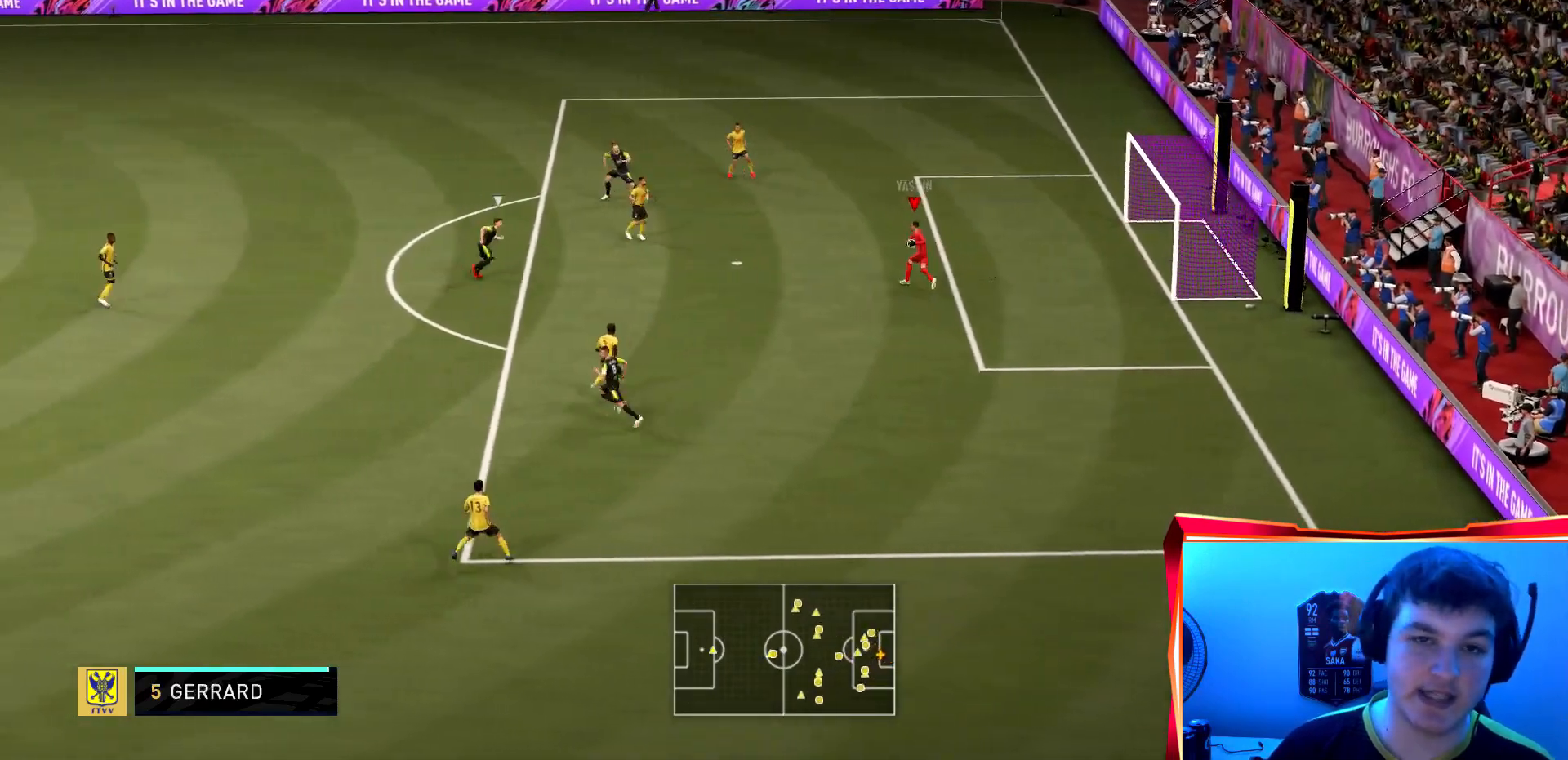
{"buttons": [], "left_stick": "up", "right_stick": "center", "events": []}
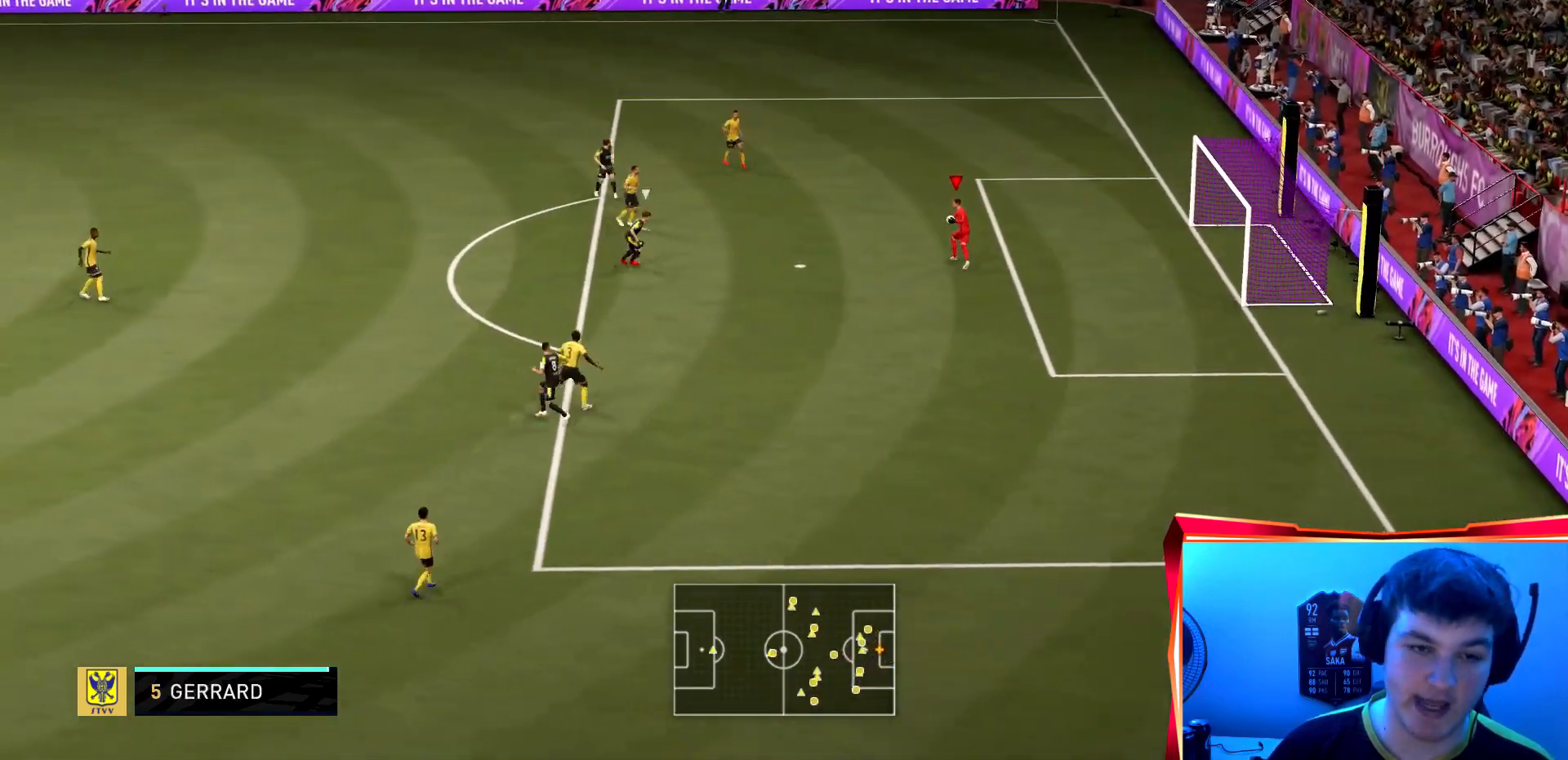
{"buttons": [], "left_stick": "up-left", "right_stick": "center", "events": [[500, "left_stick", "up-left"]]}
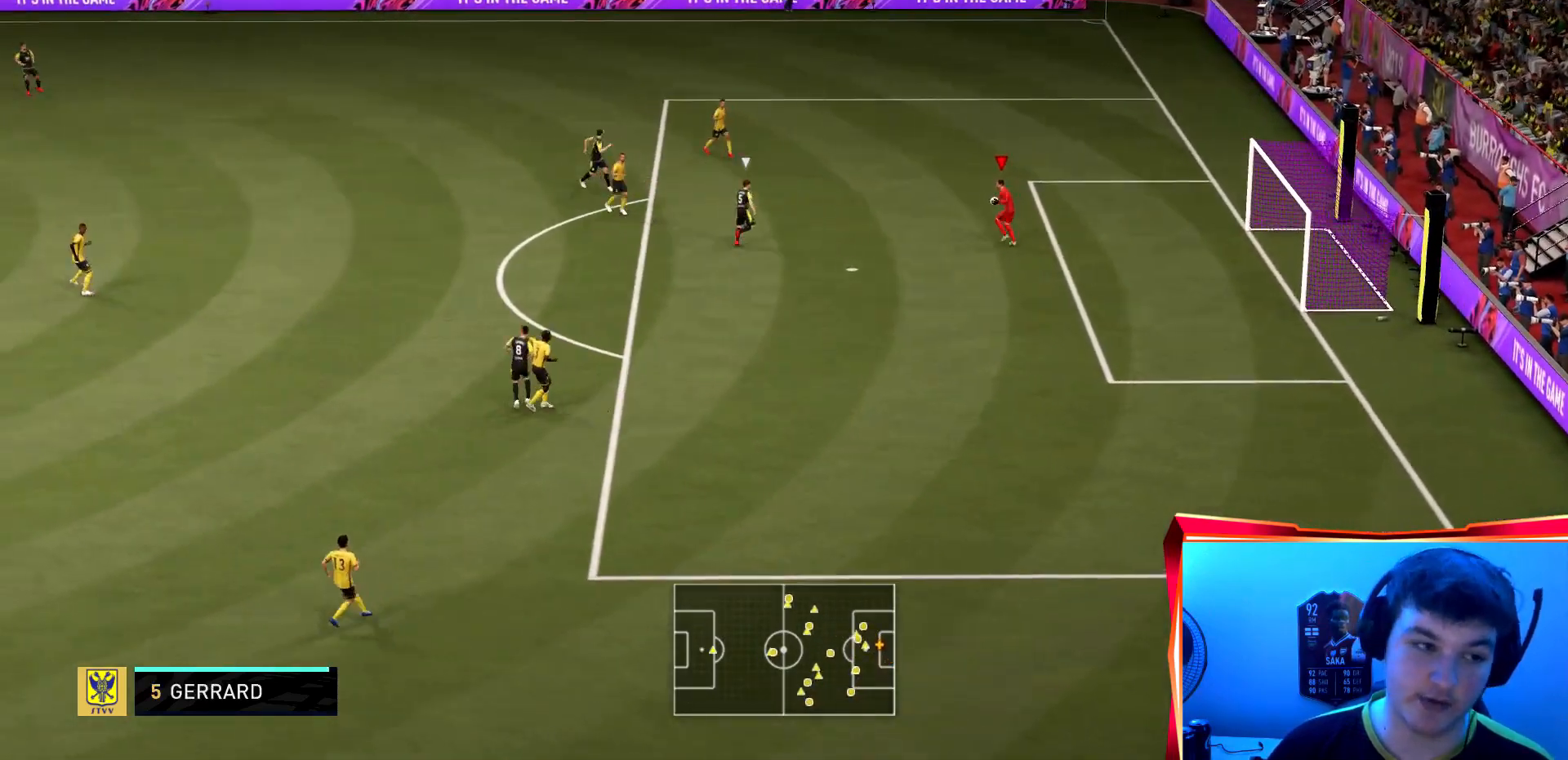
{"buttons": [], "left_stick": "left", "right_stick": "center", "events": [[134, "left_stick", "left"]]}
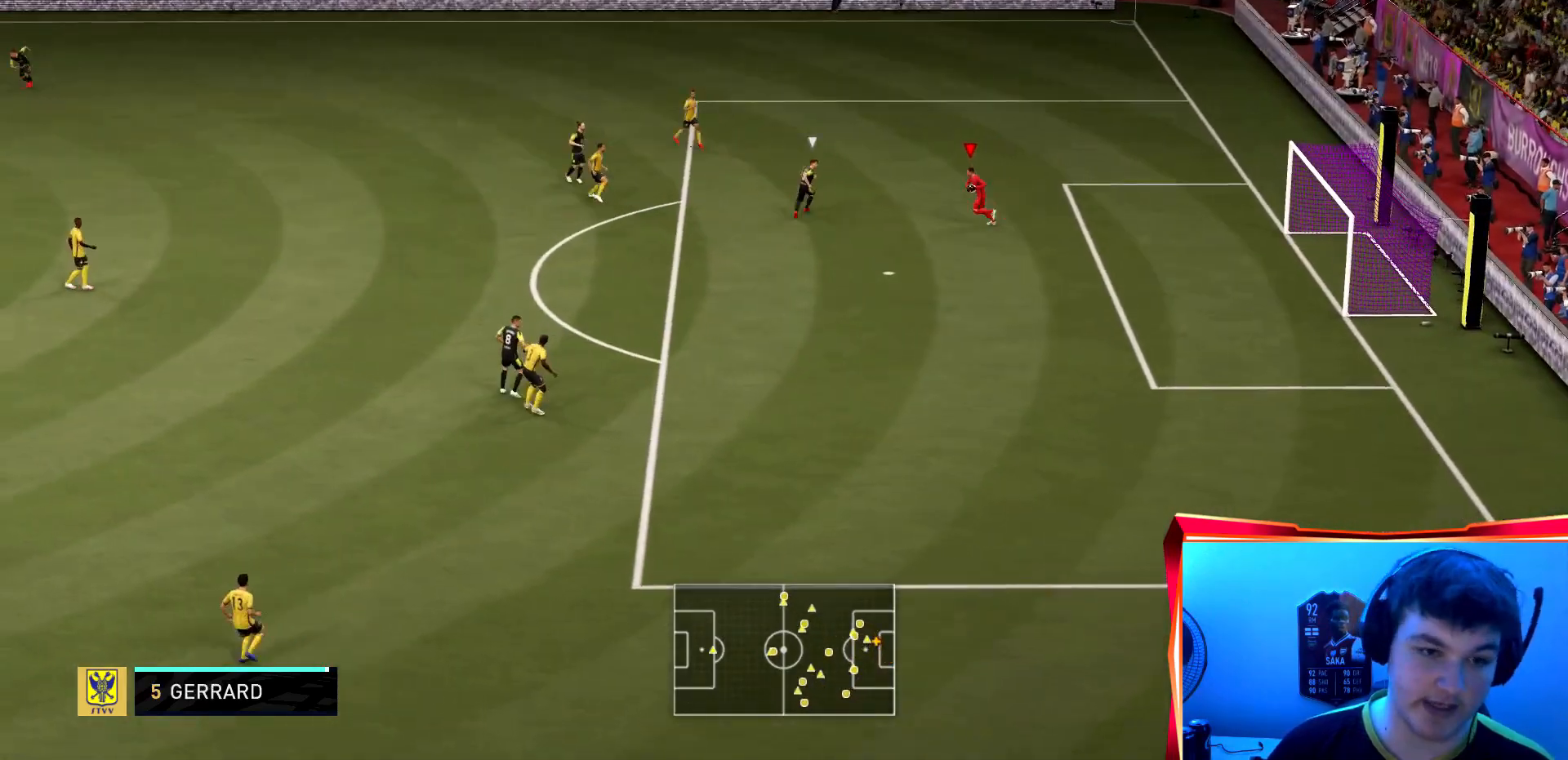
{"buttons": [], "left_stick": "left", "right_stick": "center", "events": [[267, "CROSS", "down"], [500, "CROSS", "up"]]}
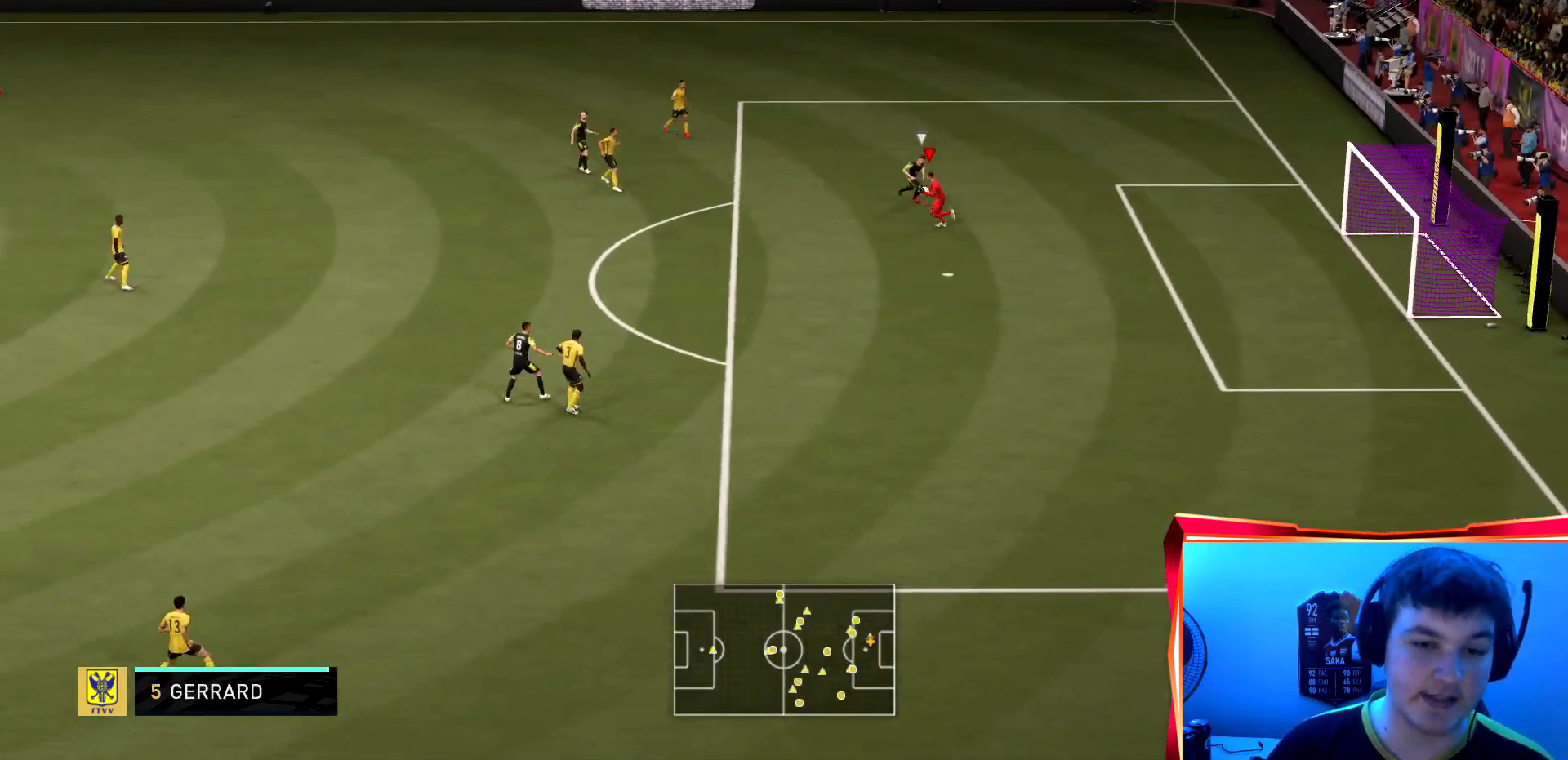
{"buttons": [], "left_stick": "center", "right_stick": "center", "events": [[134, "left_stick", "down-left"], [400, "left_stick", "center"]]}
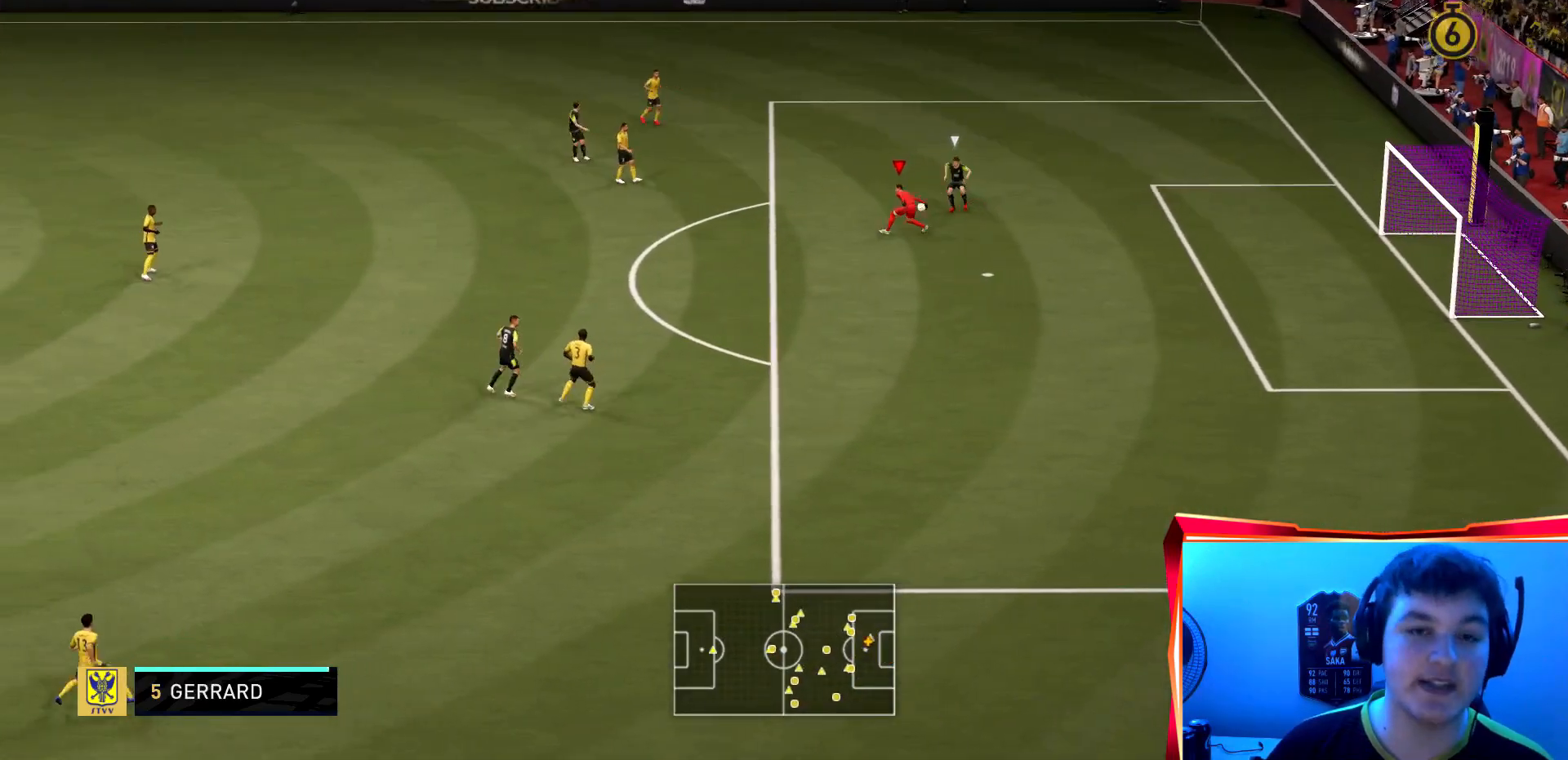
{"buttons": [], "left_stick": "down", "right_stick": "center", "events": [[266, "left_stick", "right"], [367, "left_stick", "down-right"], [500, "left_stick", "down"]]}
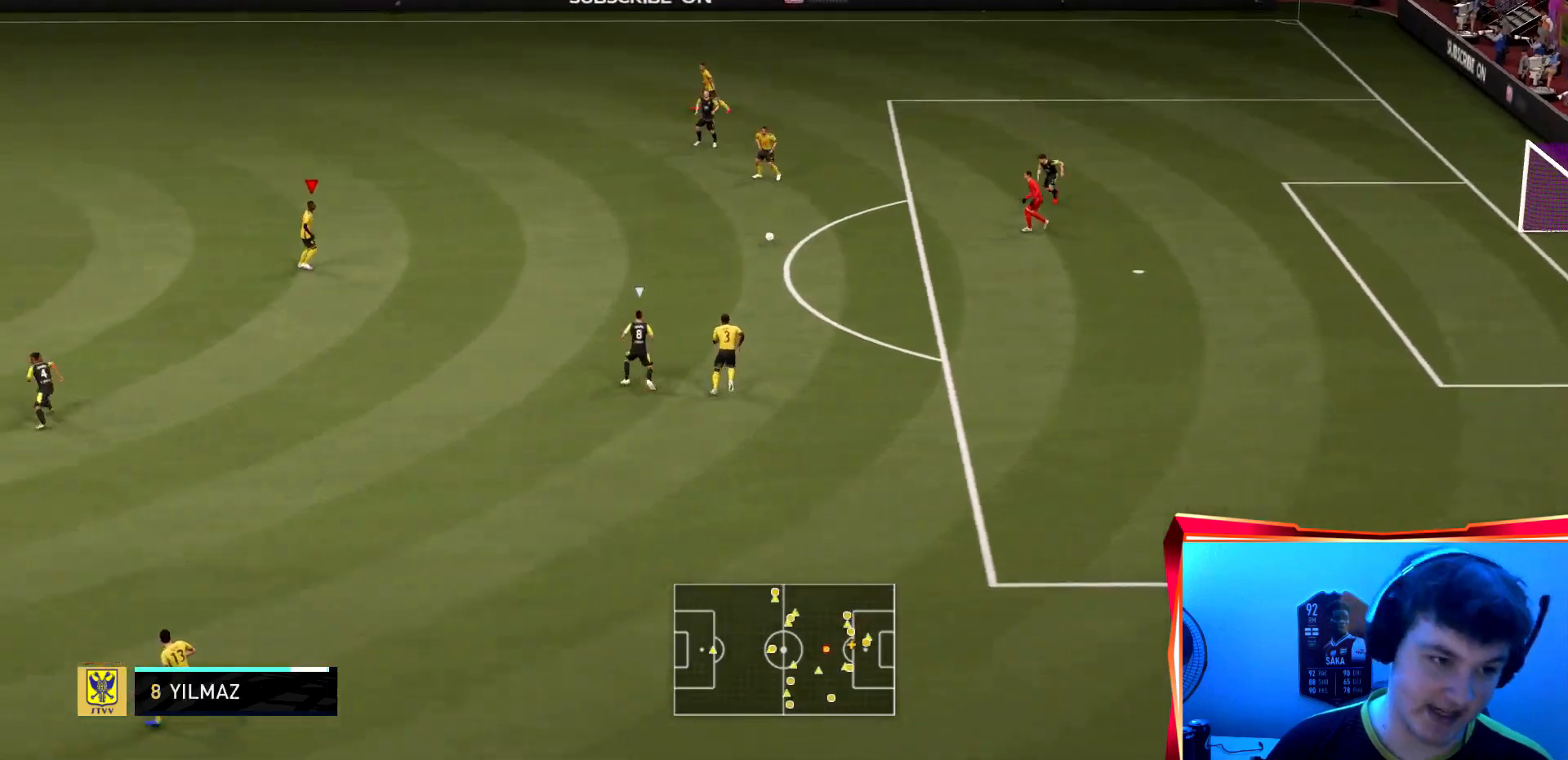
{"buttons": [], "left_stick": "left", "right_stick": "center", "events": [[200, "left_stick", "down-left"], [400, "left_stick", "left"]]}
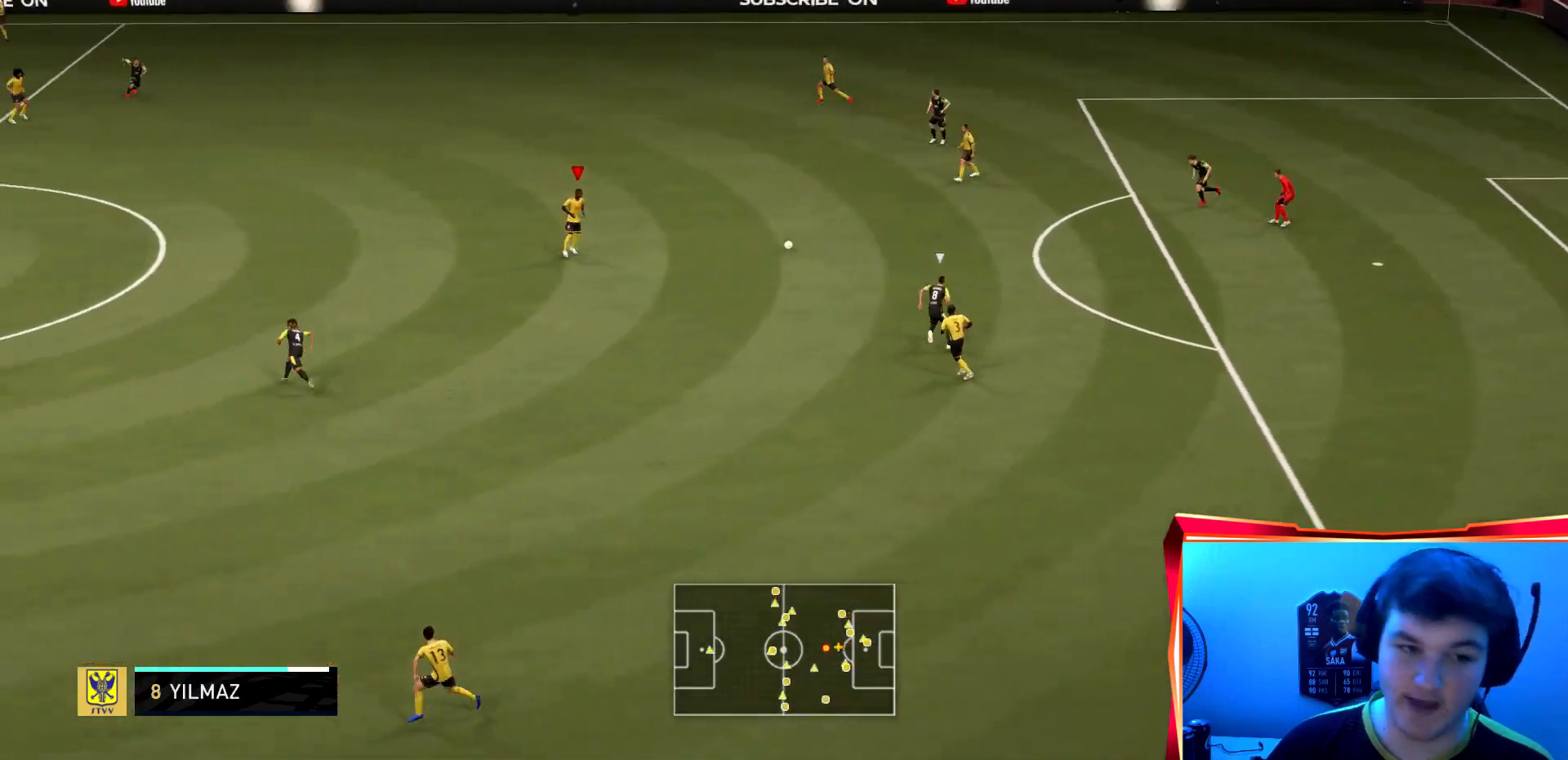
{"buttons": [], "left_stick": "left", "right_stick": "center", "events": []}
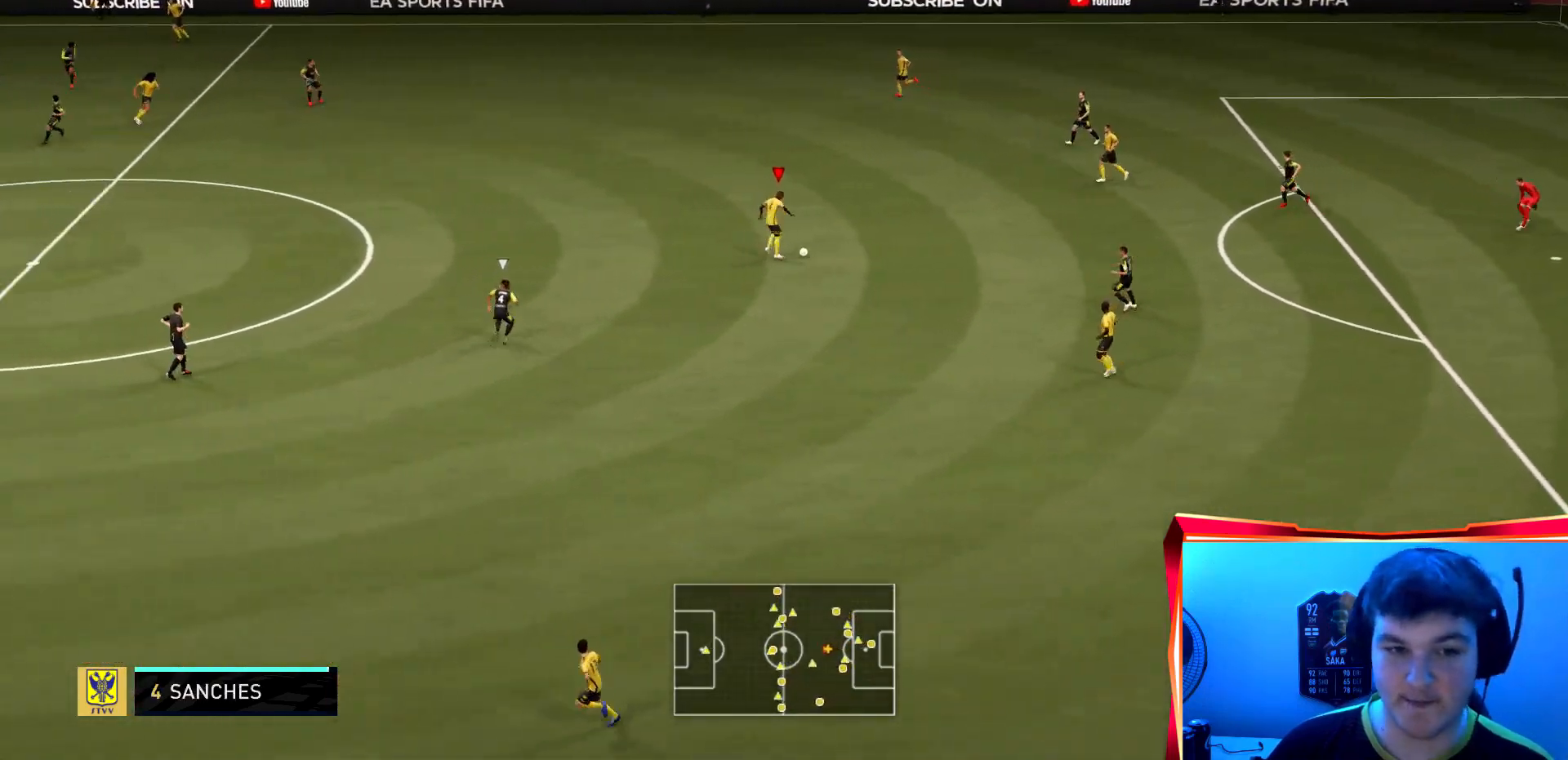
{"buttons": [], "left_stick": "up-left", "right_stick": "center", "events": [[167, "left_stick", "up-left"]]}
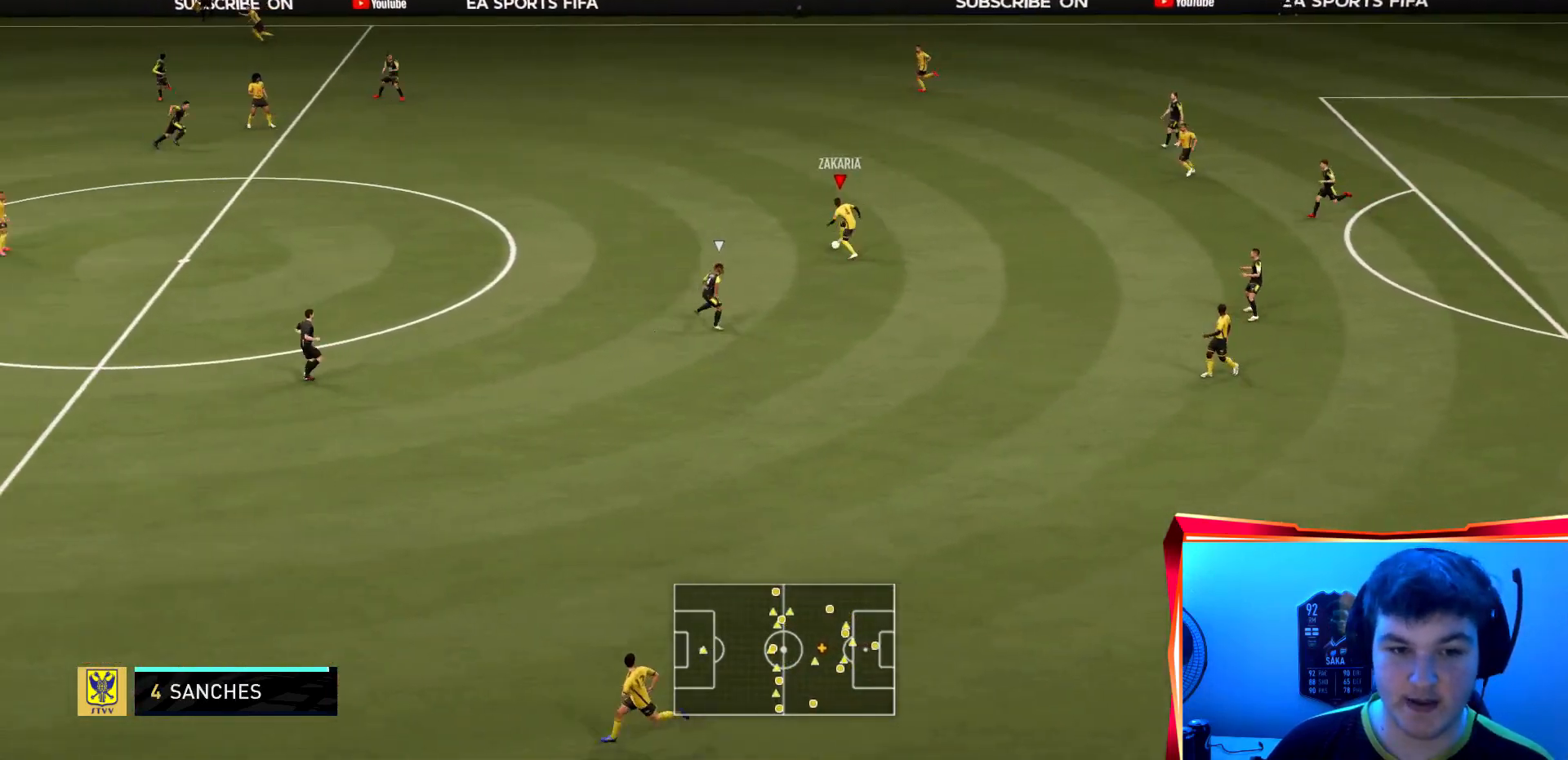
{"buttons": ["R2"], "left_stick": "up-left", "right_stick": "center", "events": [[166, "R2", "down"]]}
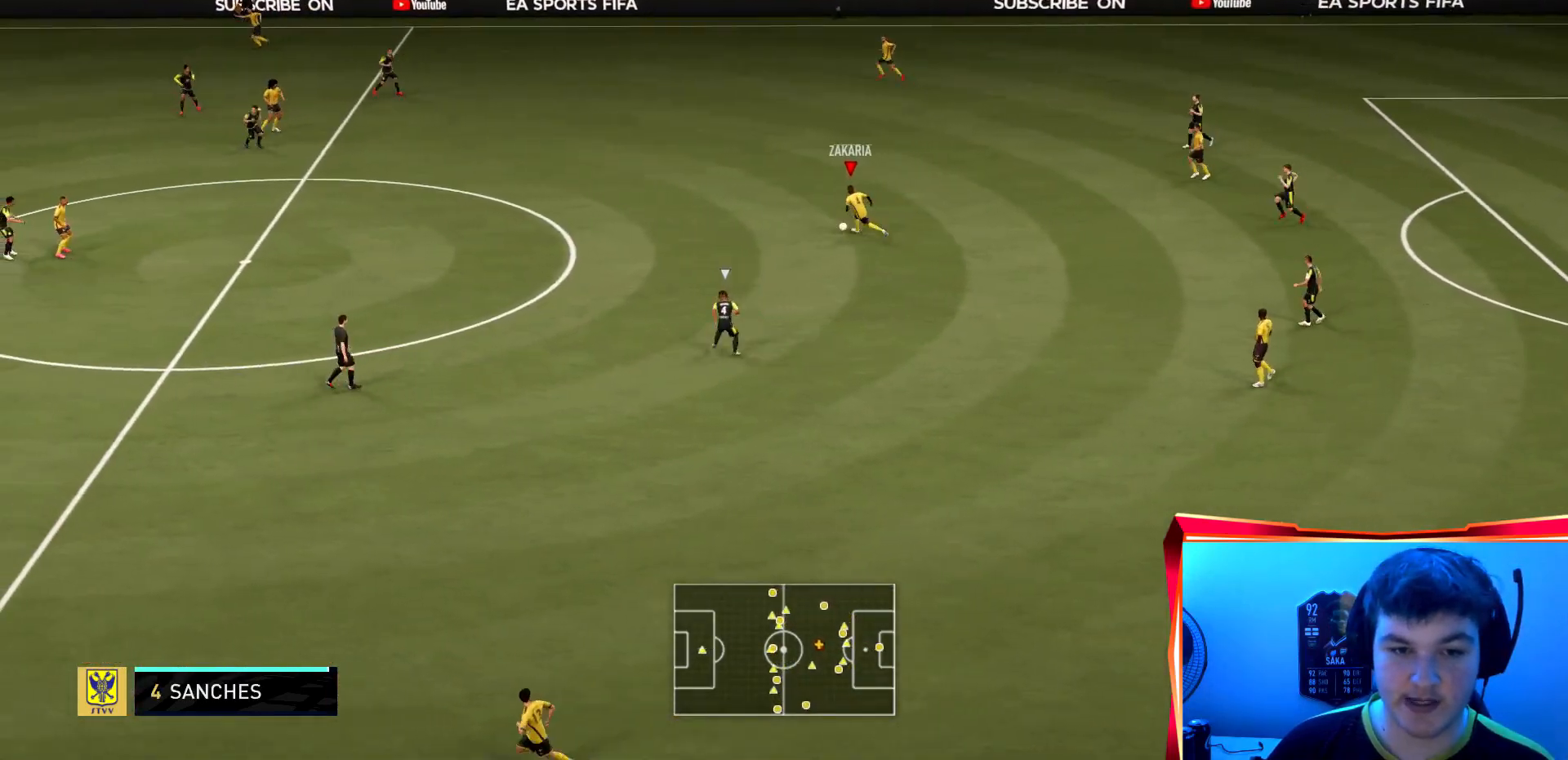
{"buttons": ["R2"], "left_stick": "up-left", "right_stick": "center", "events": []}
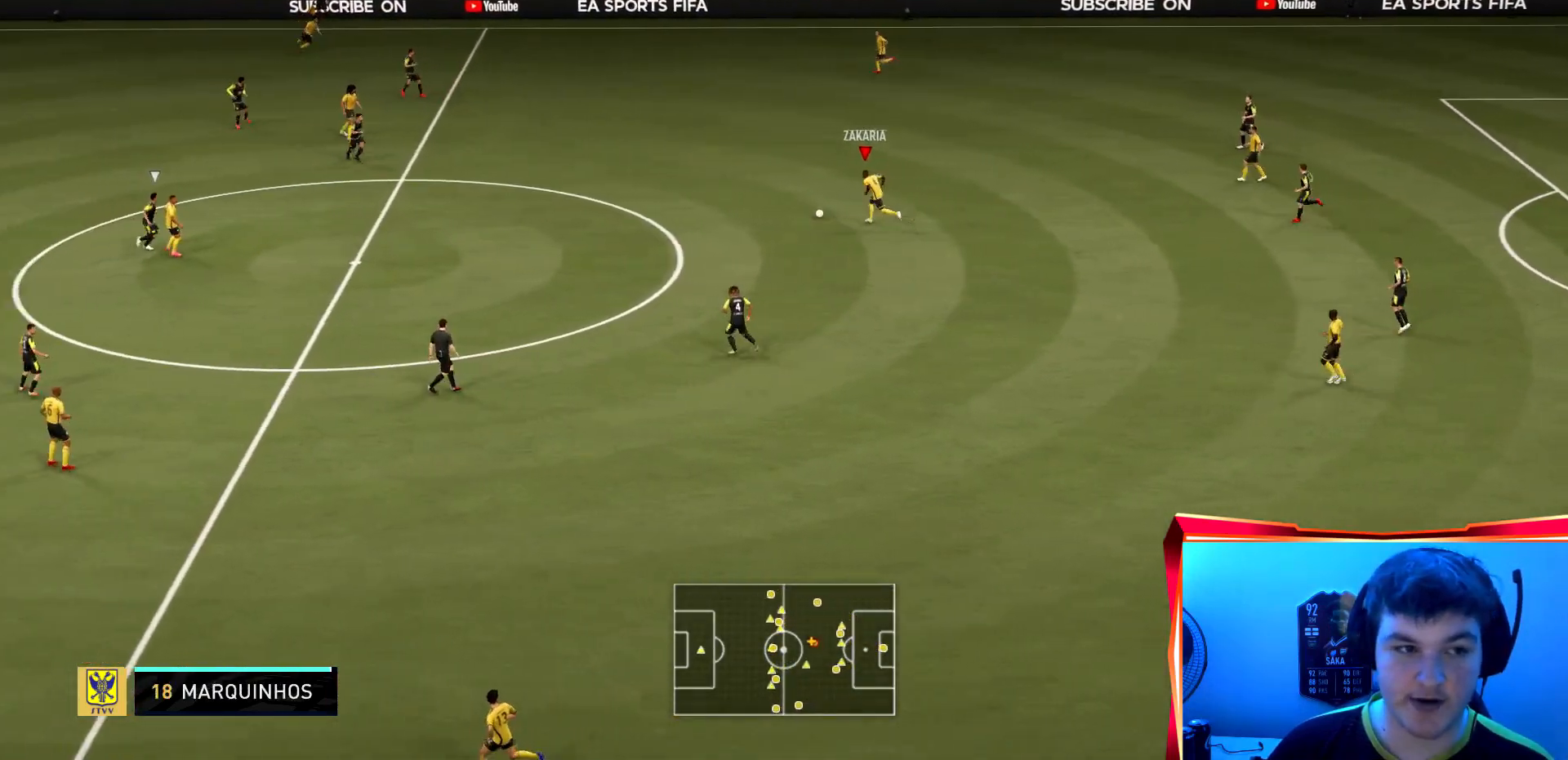
{"buttons": [], "left_stick": "up-left", "right_stick": "center", "events": [[133, "R2", "up"], [200, "TRIANGLE", "down"], [500, "TRIANGLE", "up"]]}
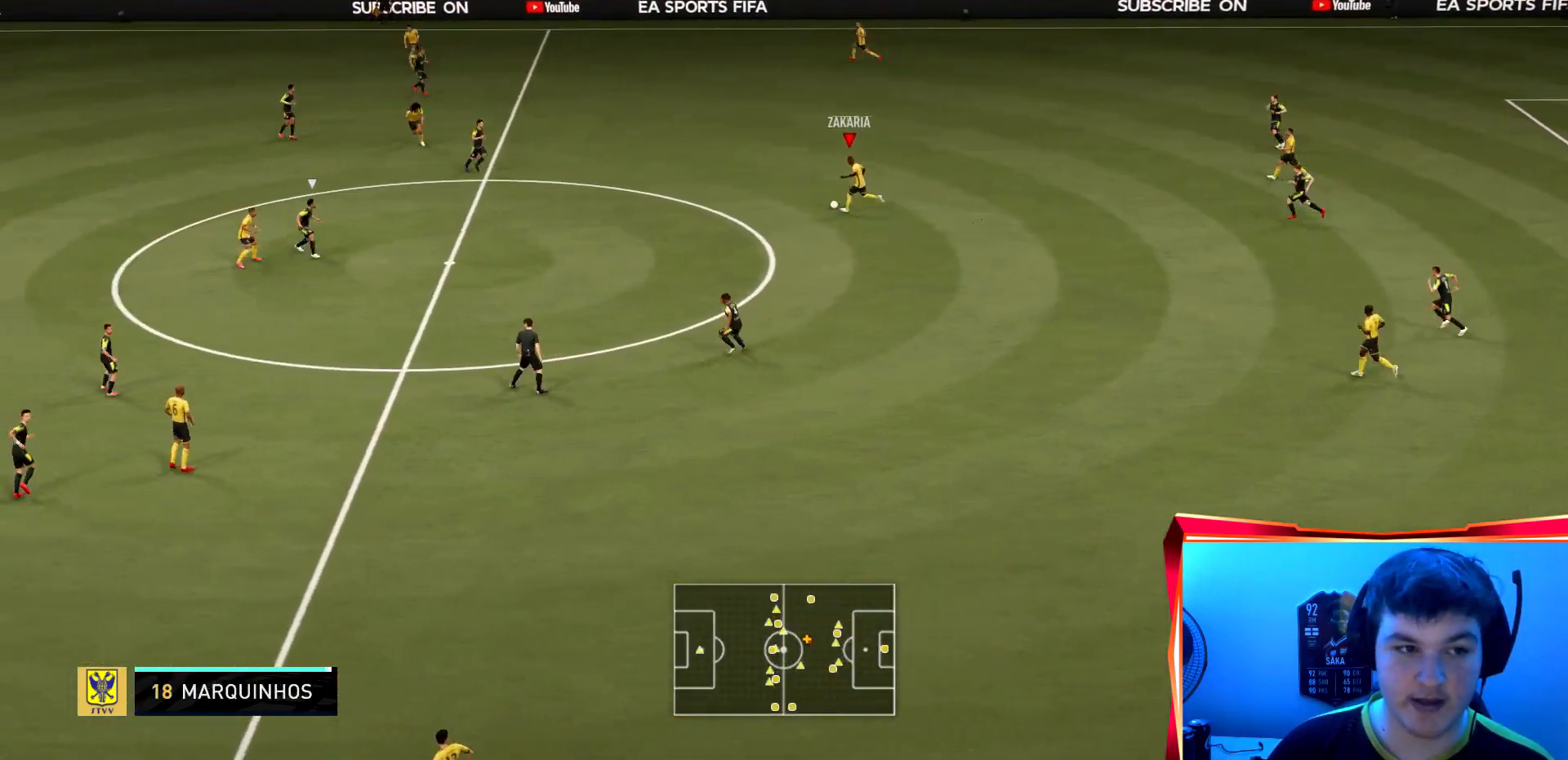
{"buttons": ["R2"], "left_stick": "up-left", "right_stick": "center", "events": [[67, "R2", "down"]]}
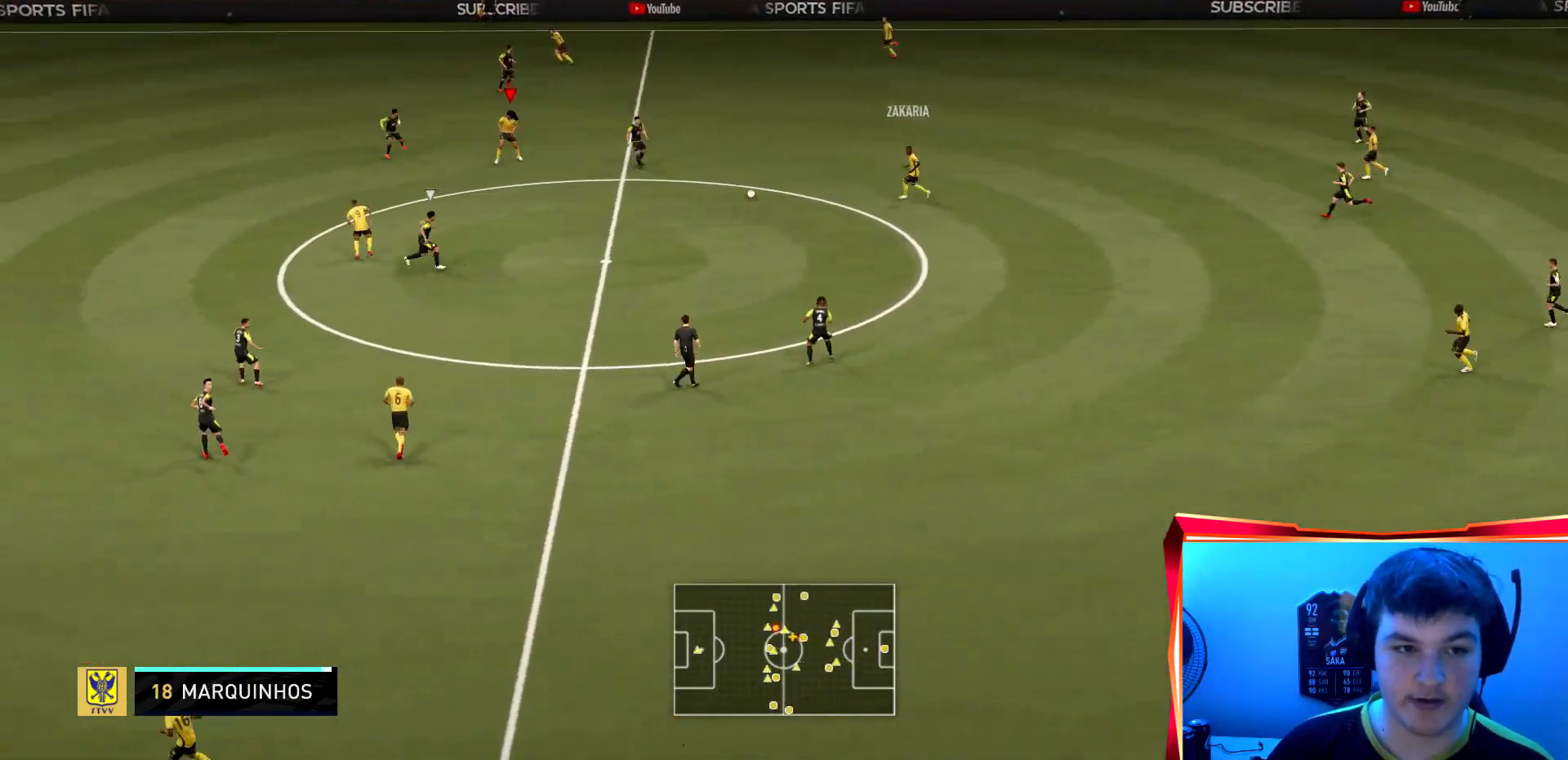
{"buttons": ["CROSS"], "left_stick": "down", "right_stick": "center", "events": [[66, "left_stick", "center"], [200, "left_stick", "up-right"], [266, "left_stick", "up"], [400, "R2", "up"], [433, "left_stick", "down"], [500, "CROSS", "down"]]}
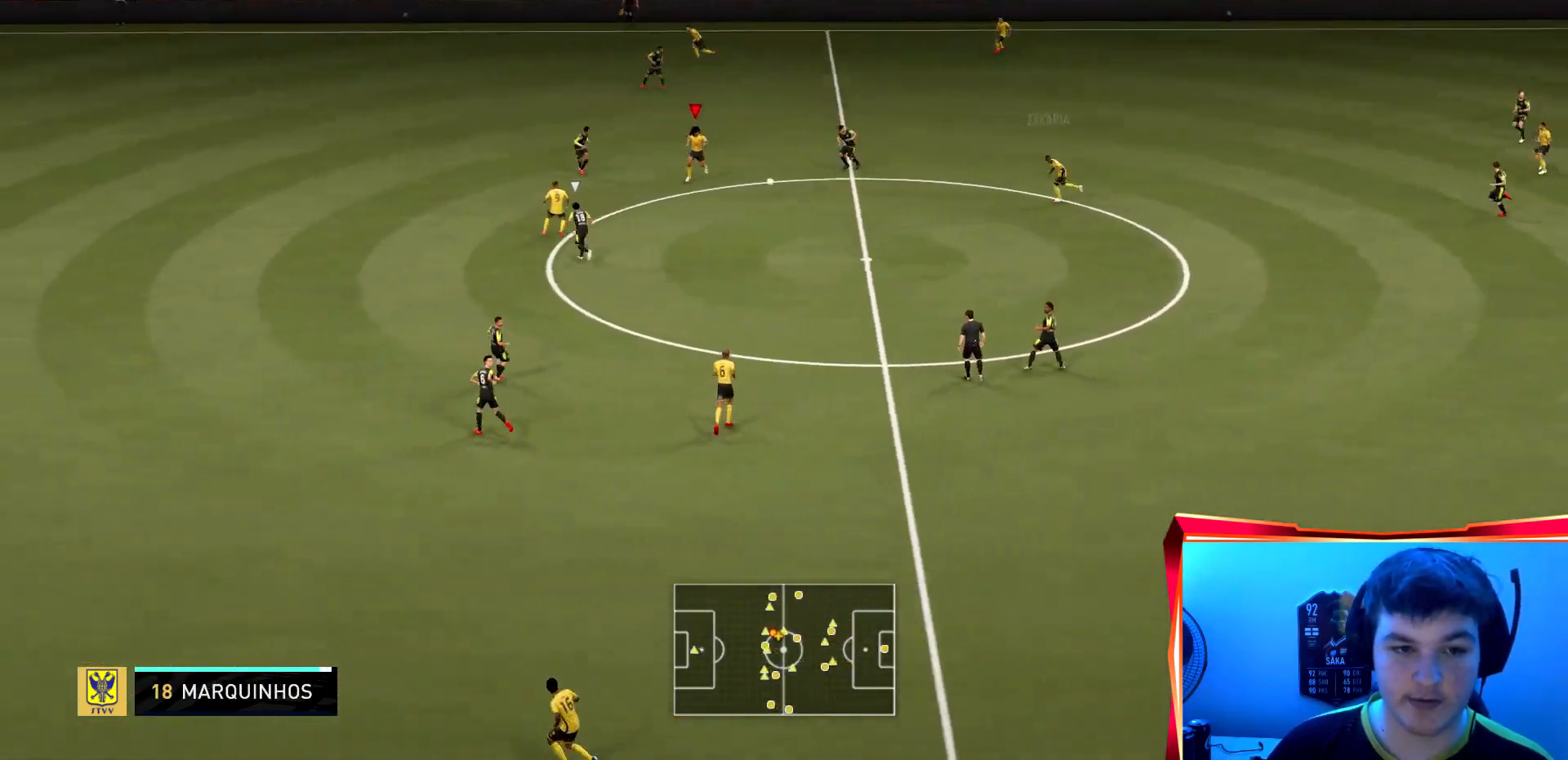
{"buttons": ["R2"], "left_stick": "down", "right_stick": "center", "events": [[100, "R2", "down"], [134, "CROSS", "up"]]}
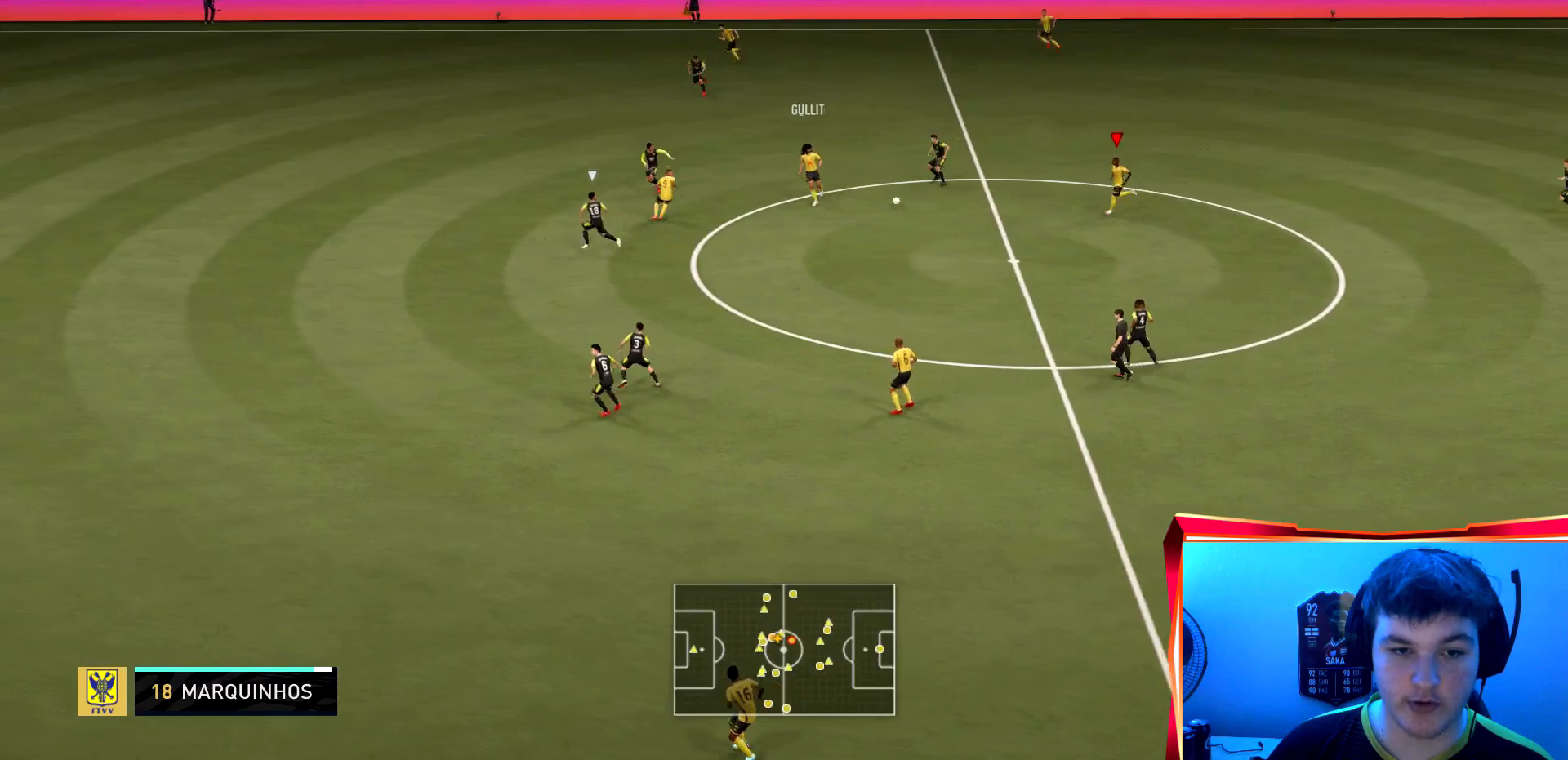
{"buttons": ["R2"], "left_stick": "down-left", "right_stick": "center", "events": [[33, "left_stick", "down-left"], [100, "R2", "up"], [333, "CROSS", "down"], [467, "CROSS", "up"], [467, "R2", "down"]]}
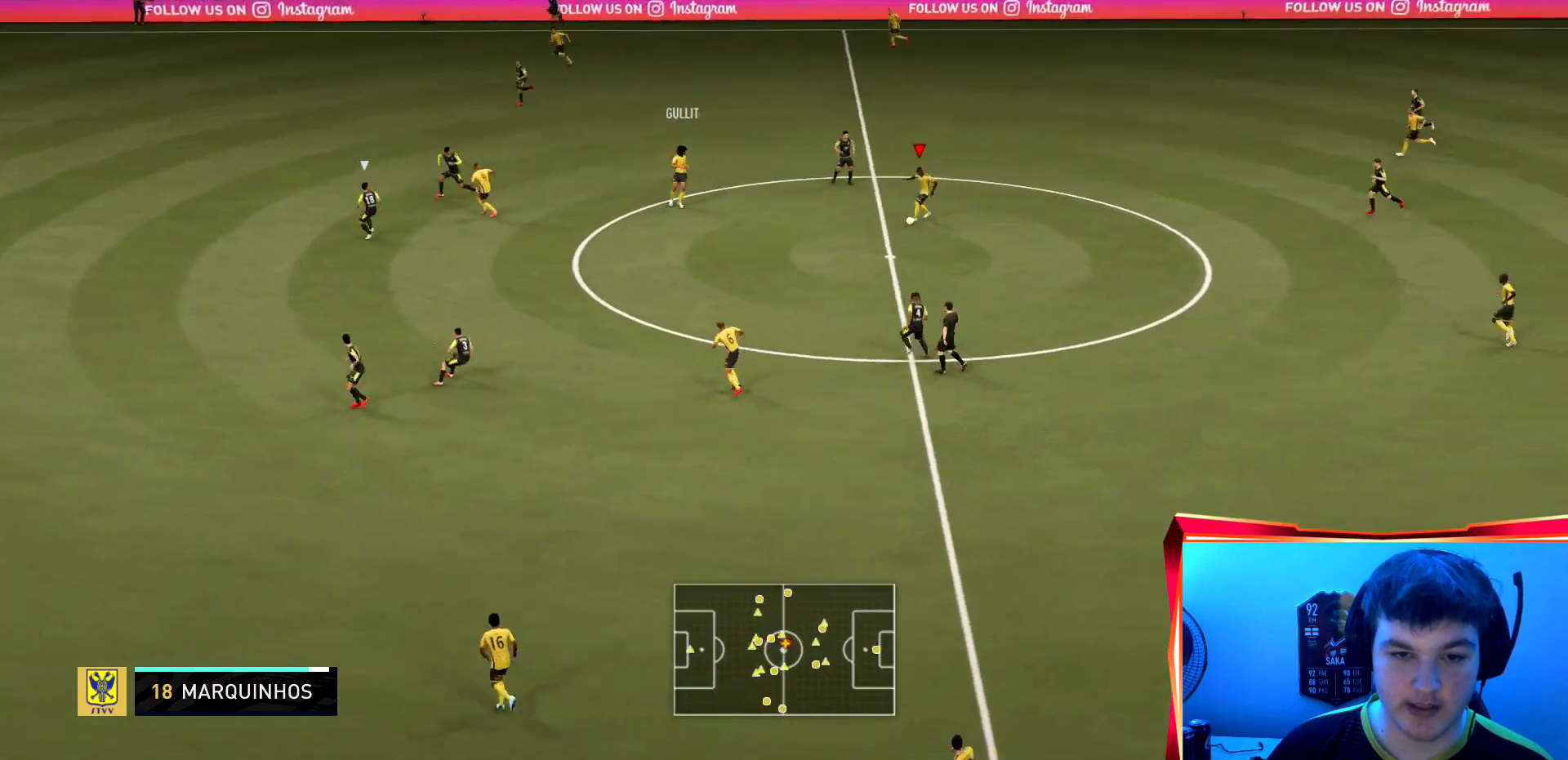
{"buttons": ["R2"], "left_stick": "up", "right_stick": "center", "events": [[33, "left_stick", "down"], [234, "left_stick", "down-left"], [467, "left_stick", "up"]]}
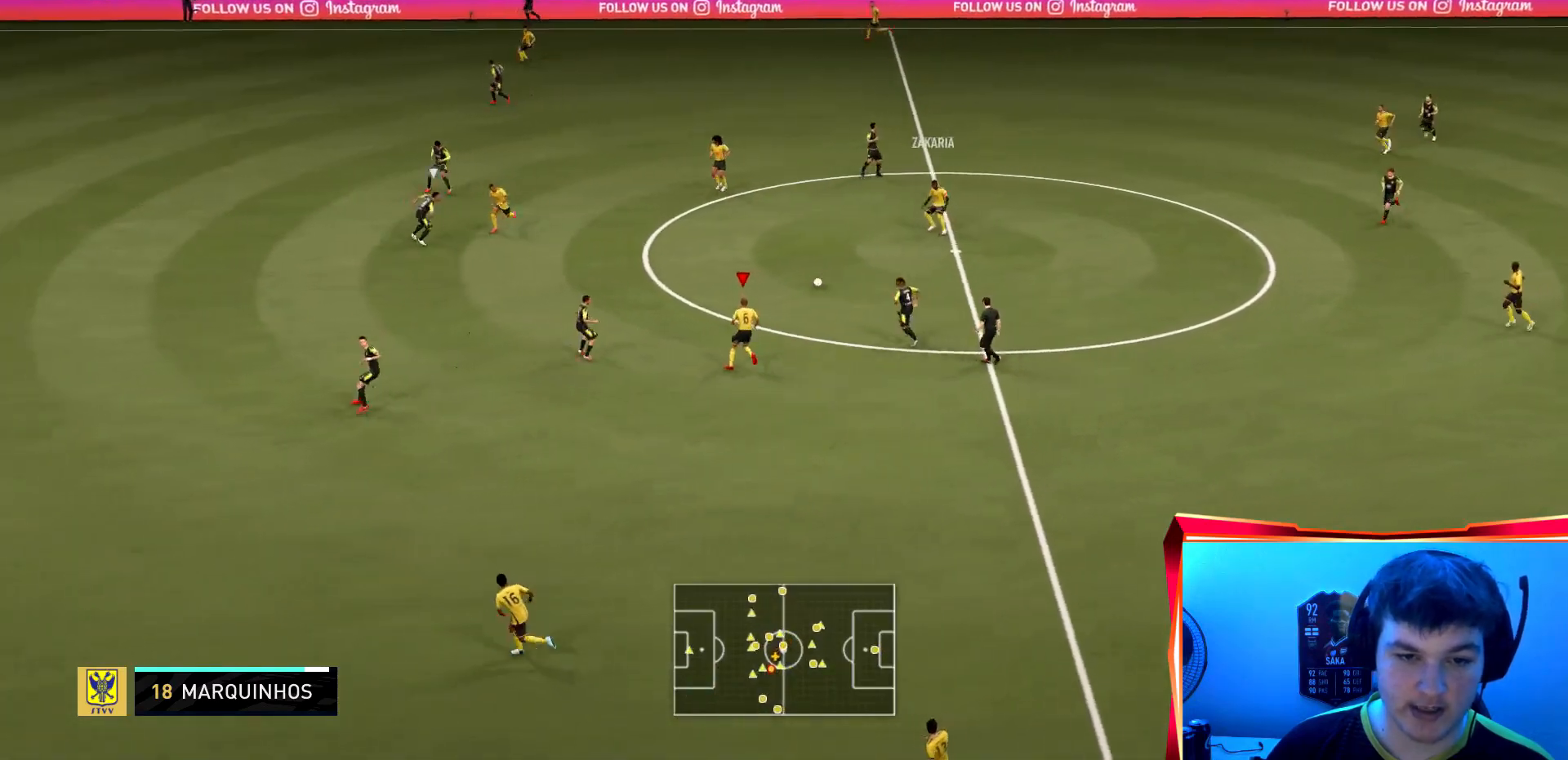
{"buttons": [], "left_stick": "down", "right_stick": "center", "events": [[100, "R2", "up"], [100, "left_stick", "down"]]}
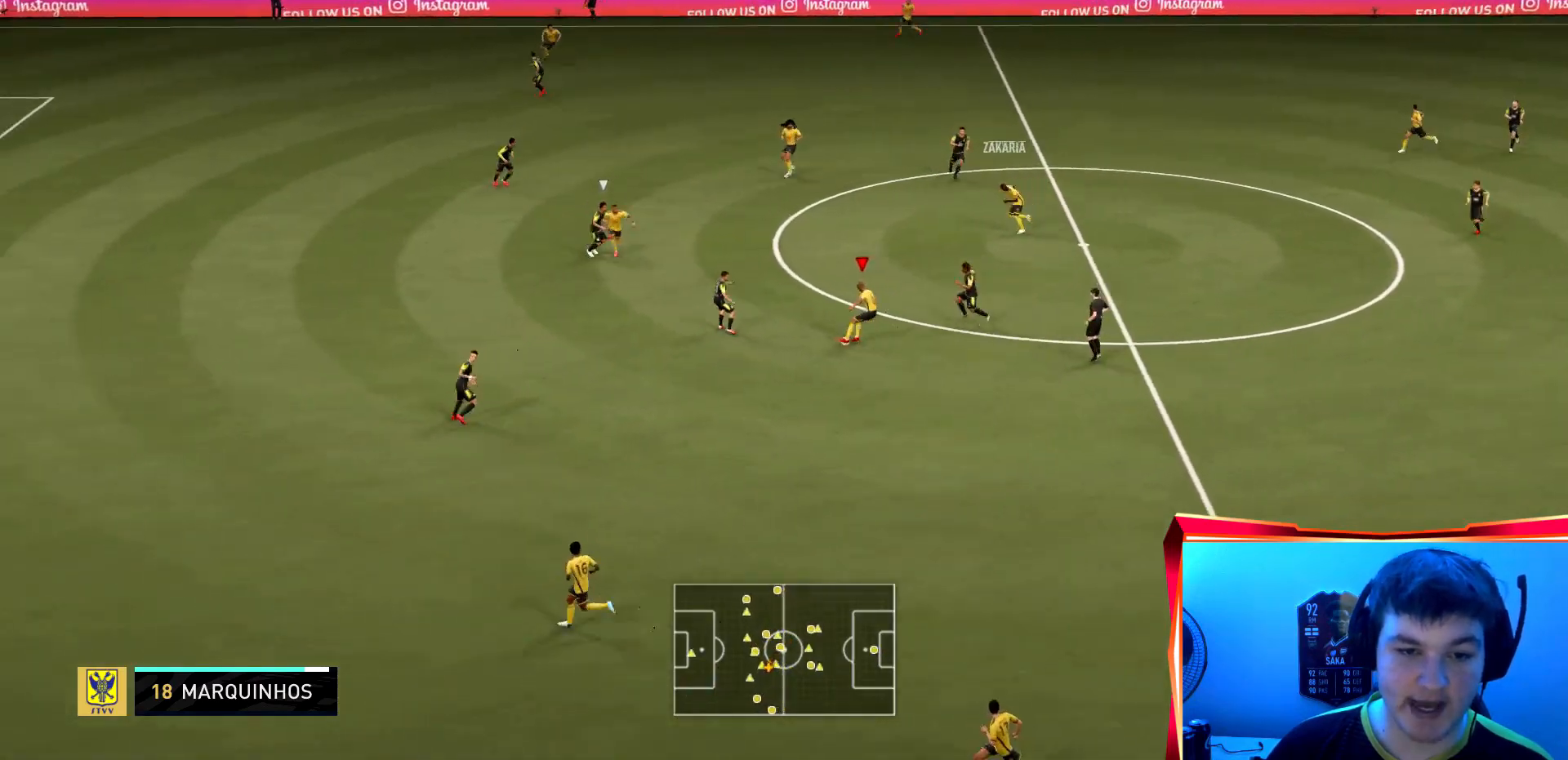
{"buttons": ["R2"], "left_stick": "down", "right_stick": "center", "events": [[100, "R2", "down"], [100, "TRIANGLE", "down"], [300, "TRIANGLE", "up"]]}
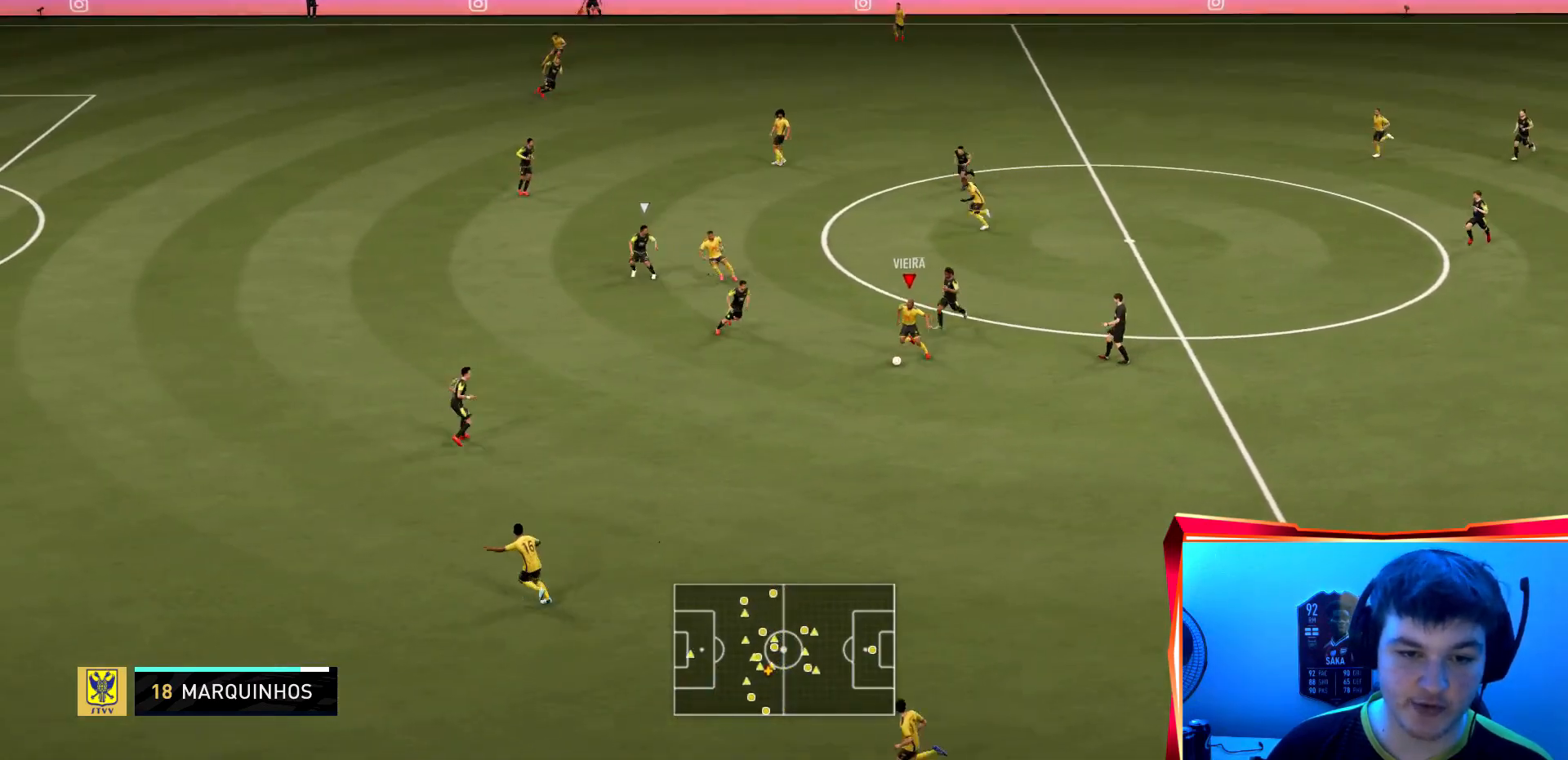
{"buttons": ["R2"], "left_stick": "left", "right_stick": "center", "events": [[66, "left_stick", "down-left"], [400, "left_stick", "left"]]}
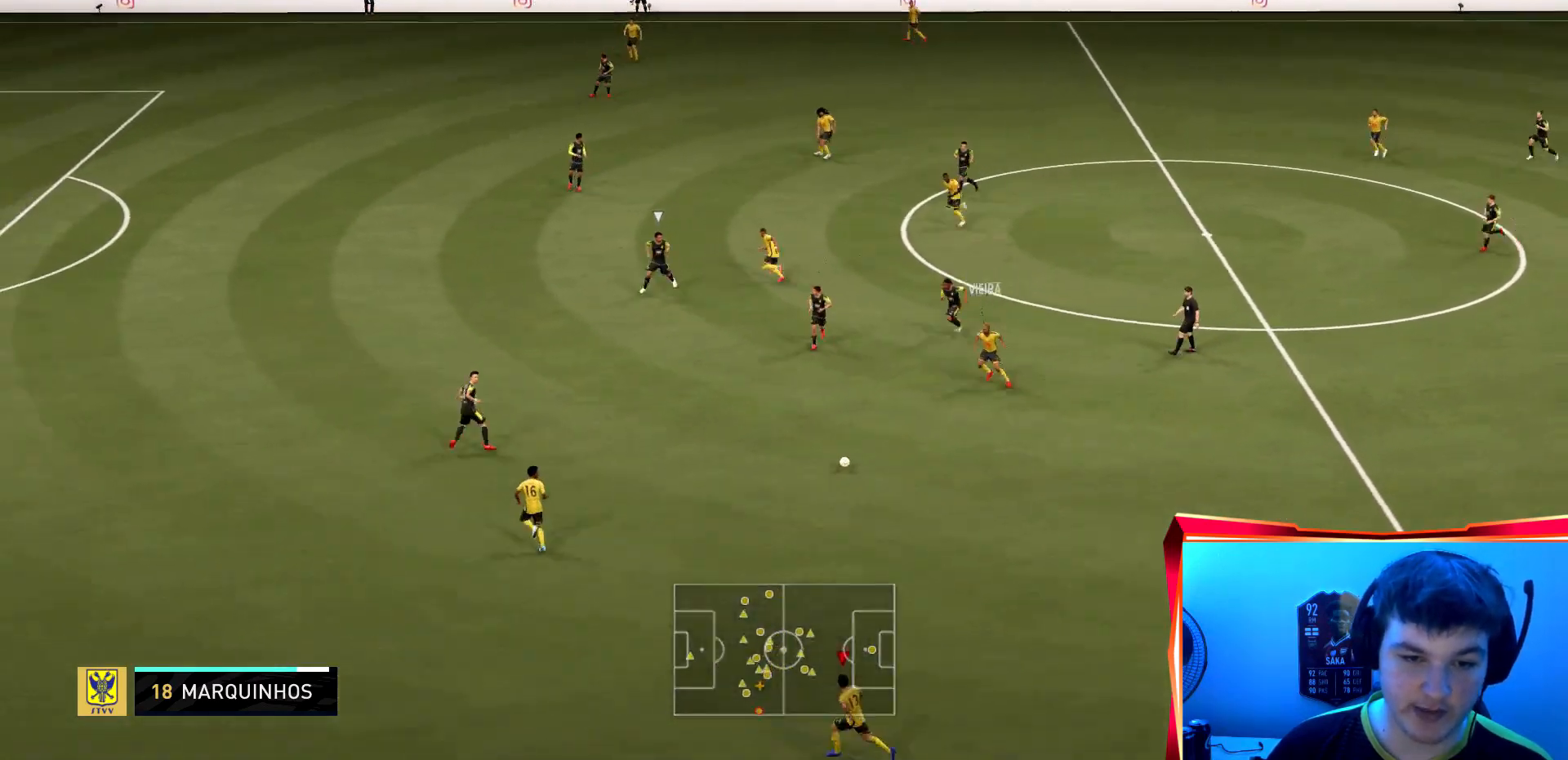
{"buttons": ["R2"], "left_stick": "up-left", "right_stick": "center", "events": [[467, "left_stick", "up-left"]]}